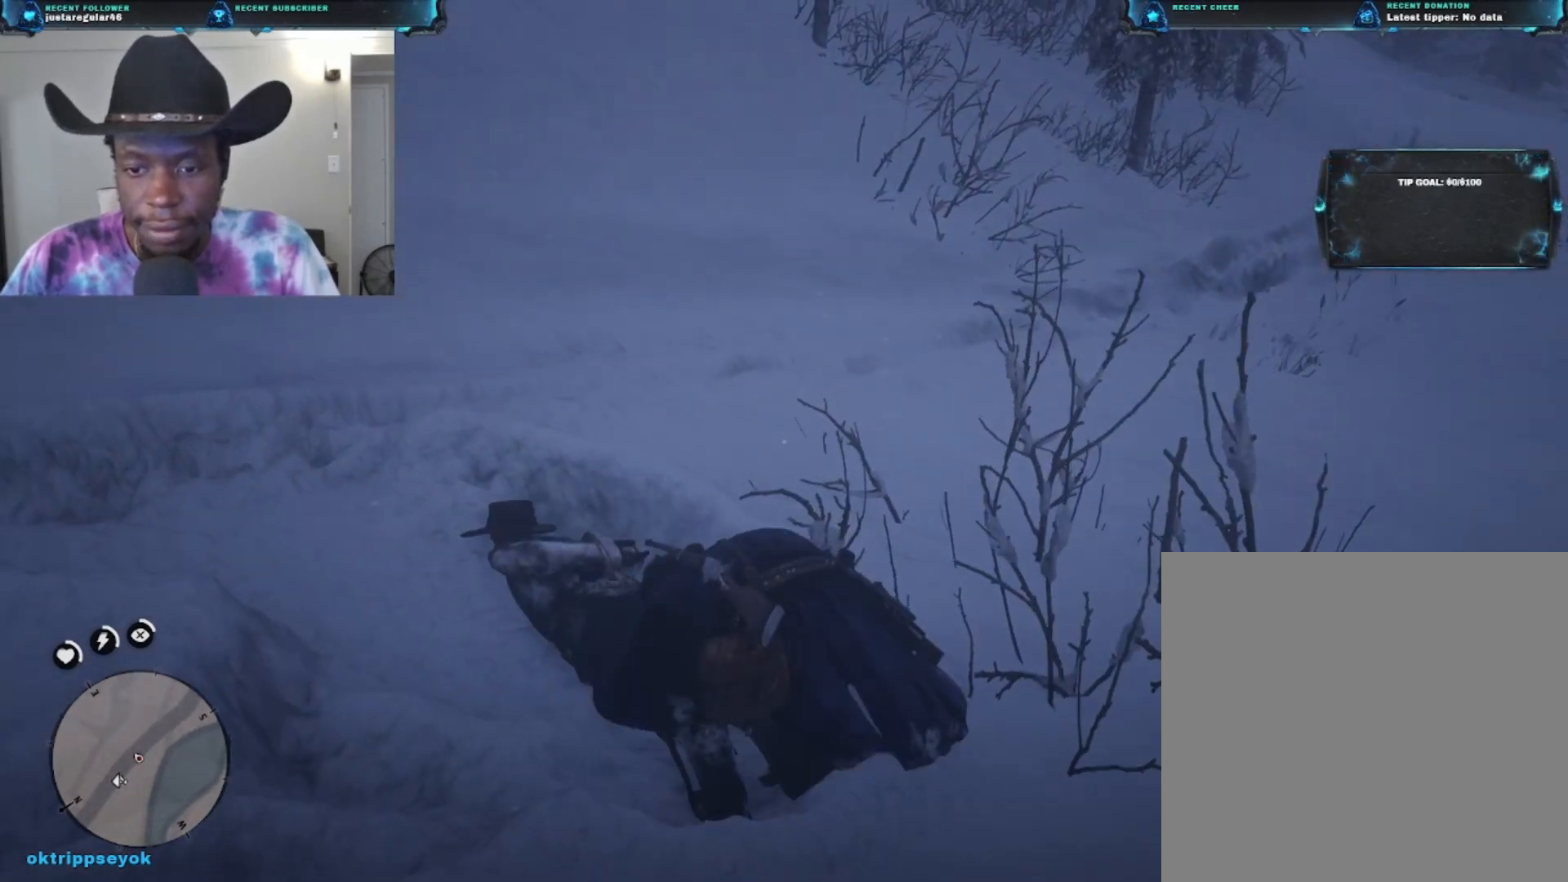
Gameplay with a controller (Xbox layout); each line is a JSON object with the inputs held at the frame after it. "events" lists button and stick changes between this image and that frame as [ms after this image, input, new state], when the widget could be followed in between.
{"buttons": ["L2"], "left_stick": "up-right", "right_stick": "center", "events": []}
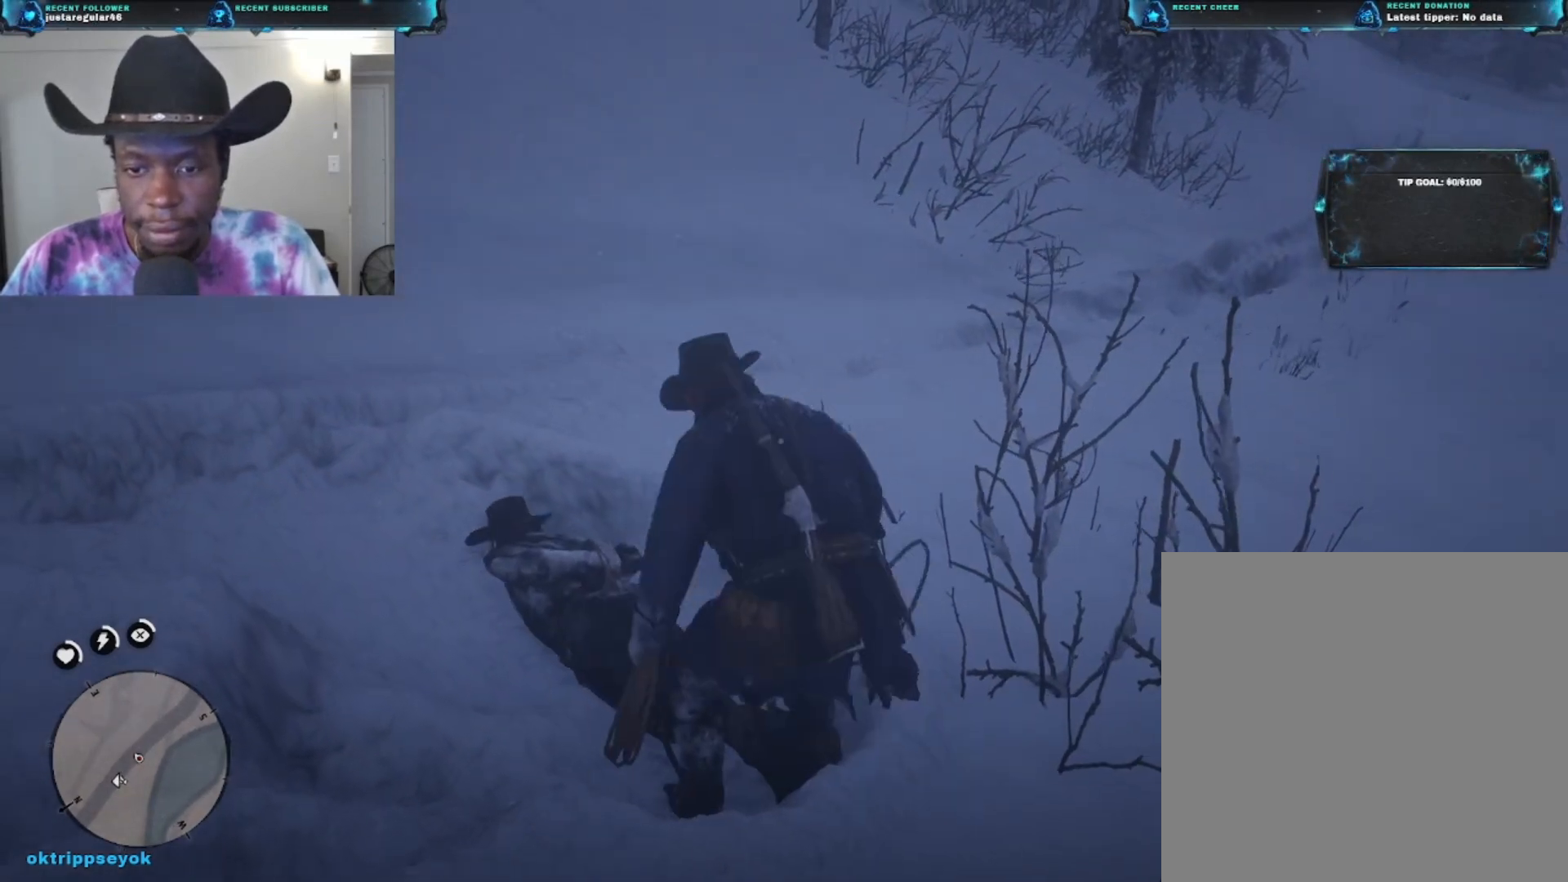
{"buttons": ["L2"], "left_stick": "up-right", "right_stick": "left", "events": [[467, "right_stick", "left"]]}
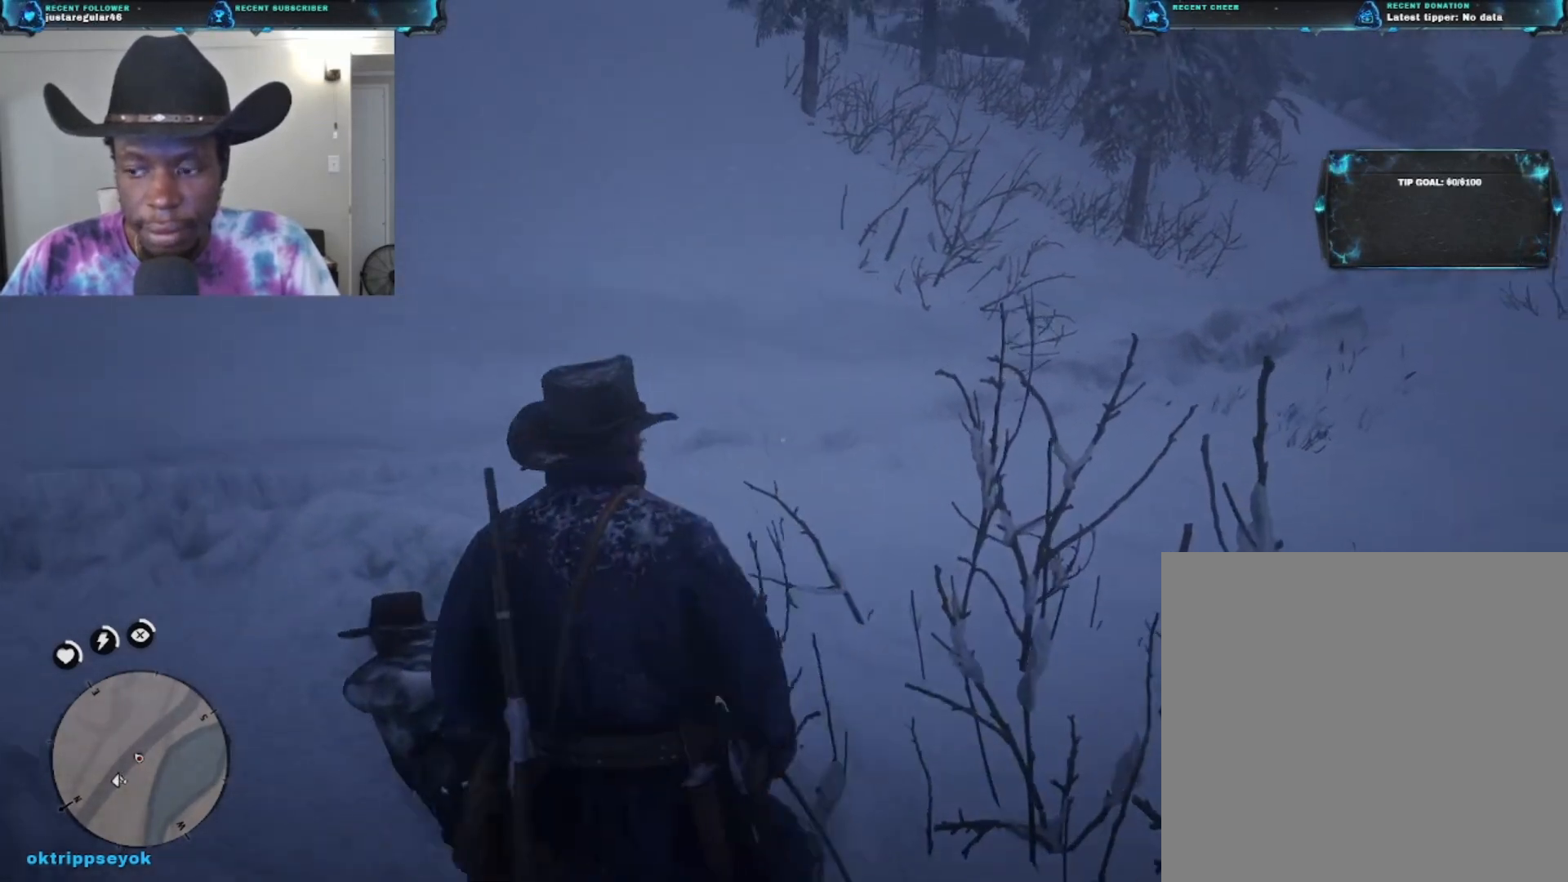
{"buttons": ["L2"], "left_stick": "up-left", "right_stick": "down-left", "events": [[33, "right_stick", "down-left"], [133, "left_stick", "center"], [500, "left_stick", "up-left"]]}
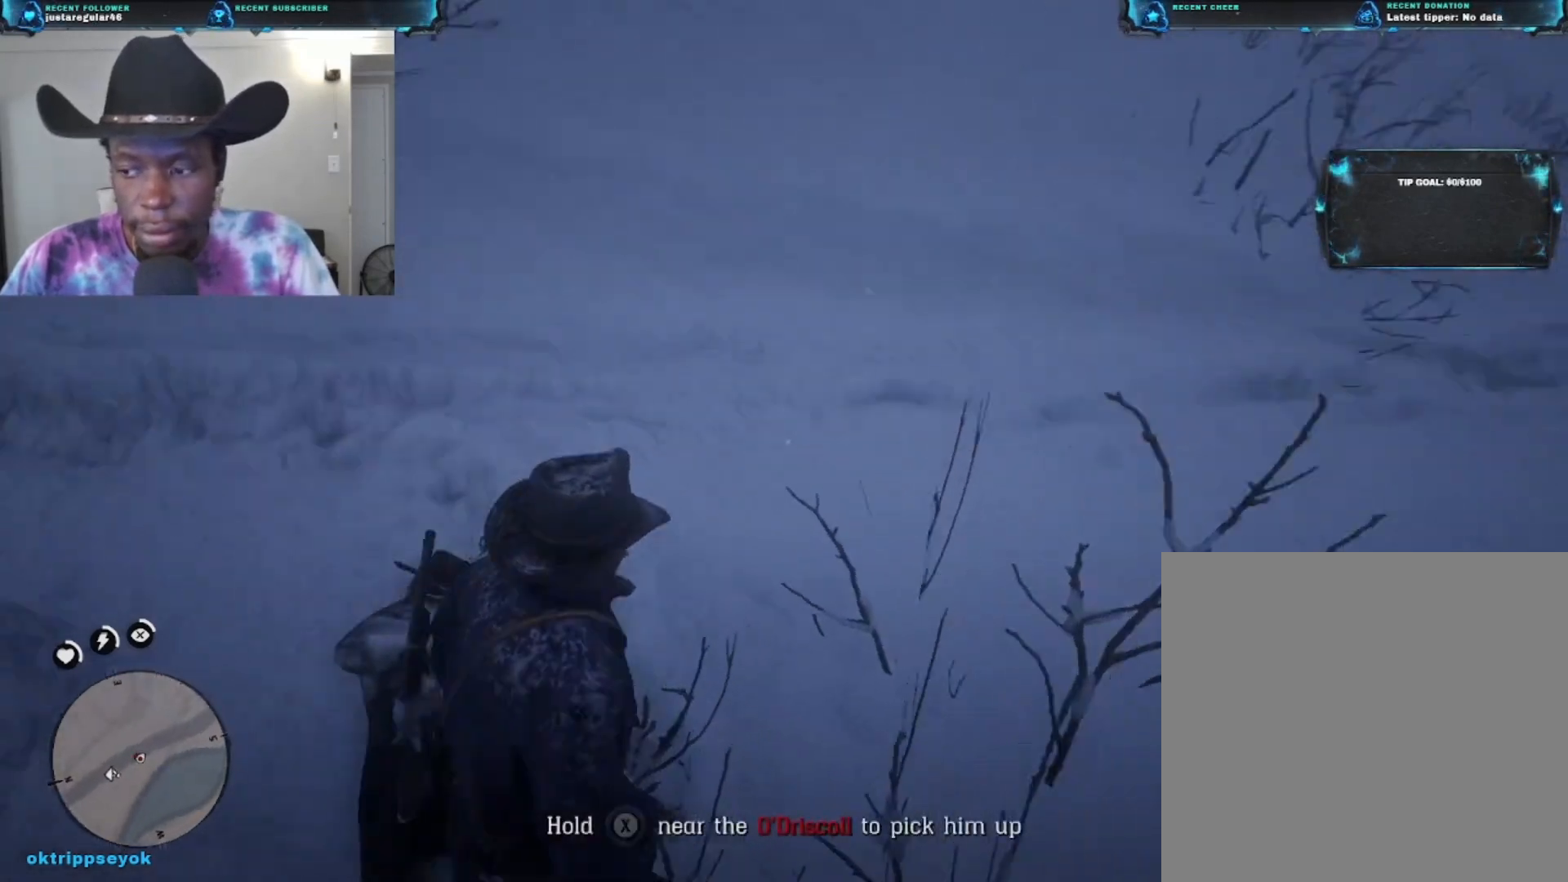
{"buttons": ["L2"], "left_stick": "up-left", "right_stick": "center", "events": [[367, "right_stick", "center"]]}
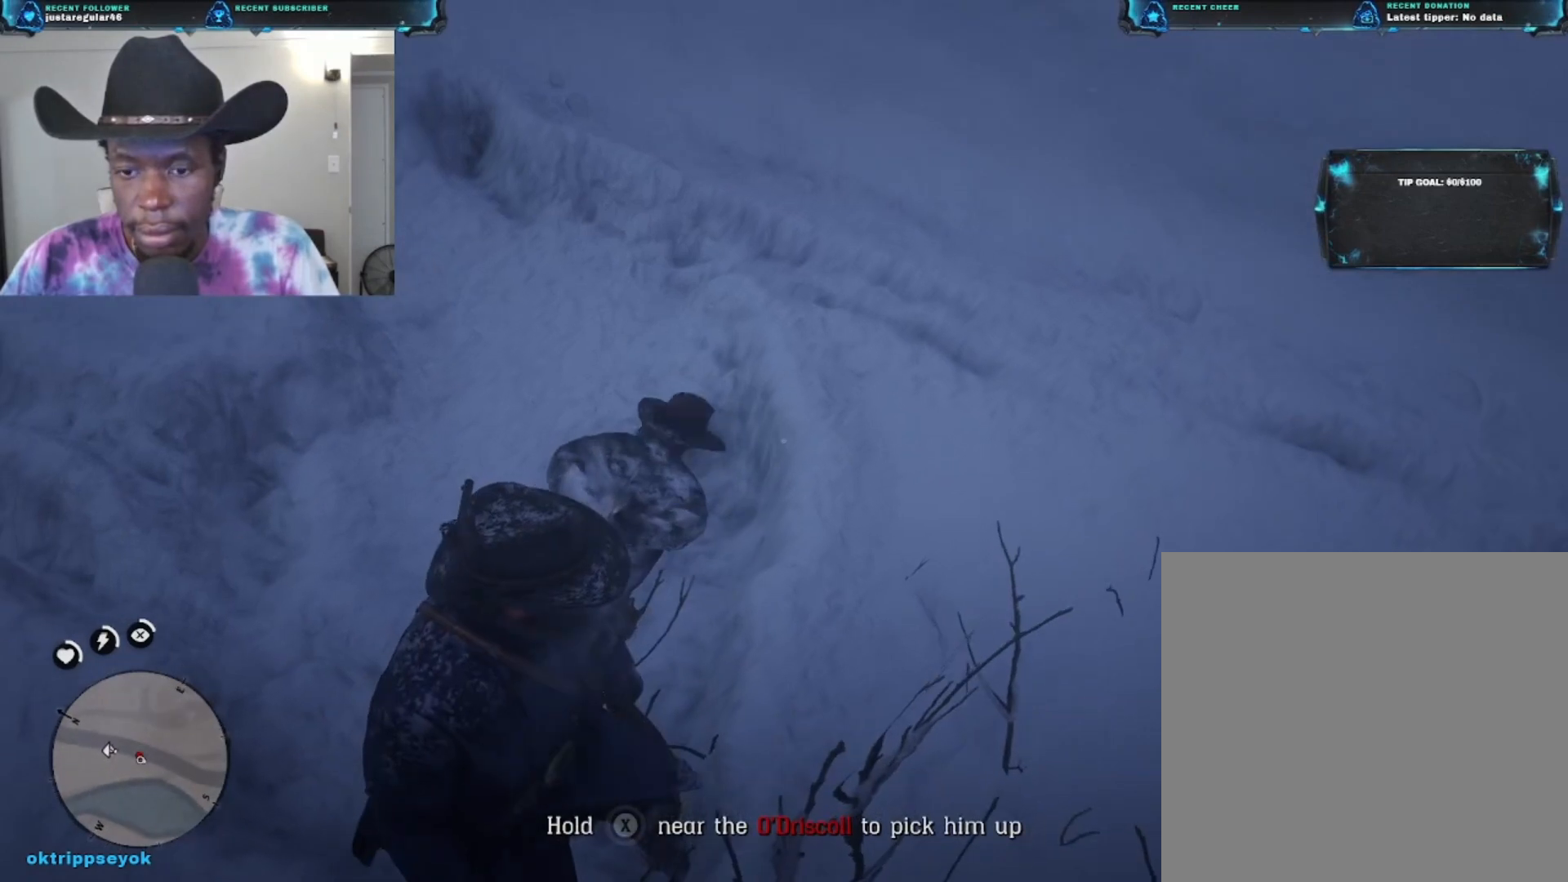
{"buttons": ["L2"], "left_stick": "left", "right_stick": "down-left", "events": [[400, "left_stick", "left"], [400, "right_stick", "down-left"]]}
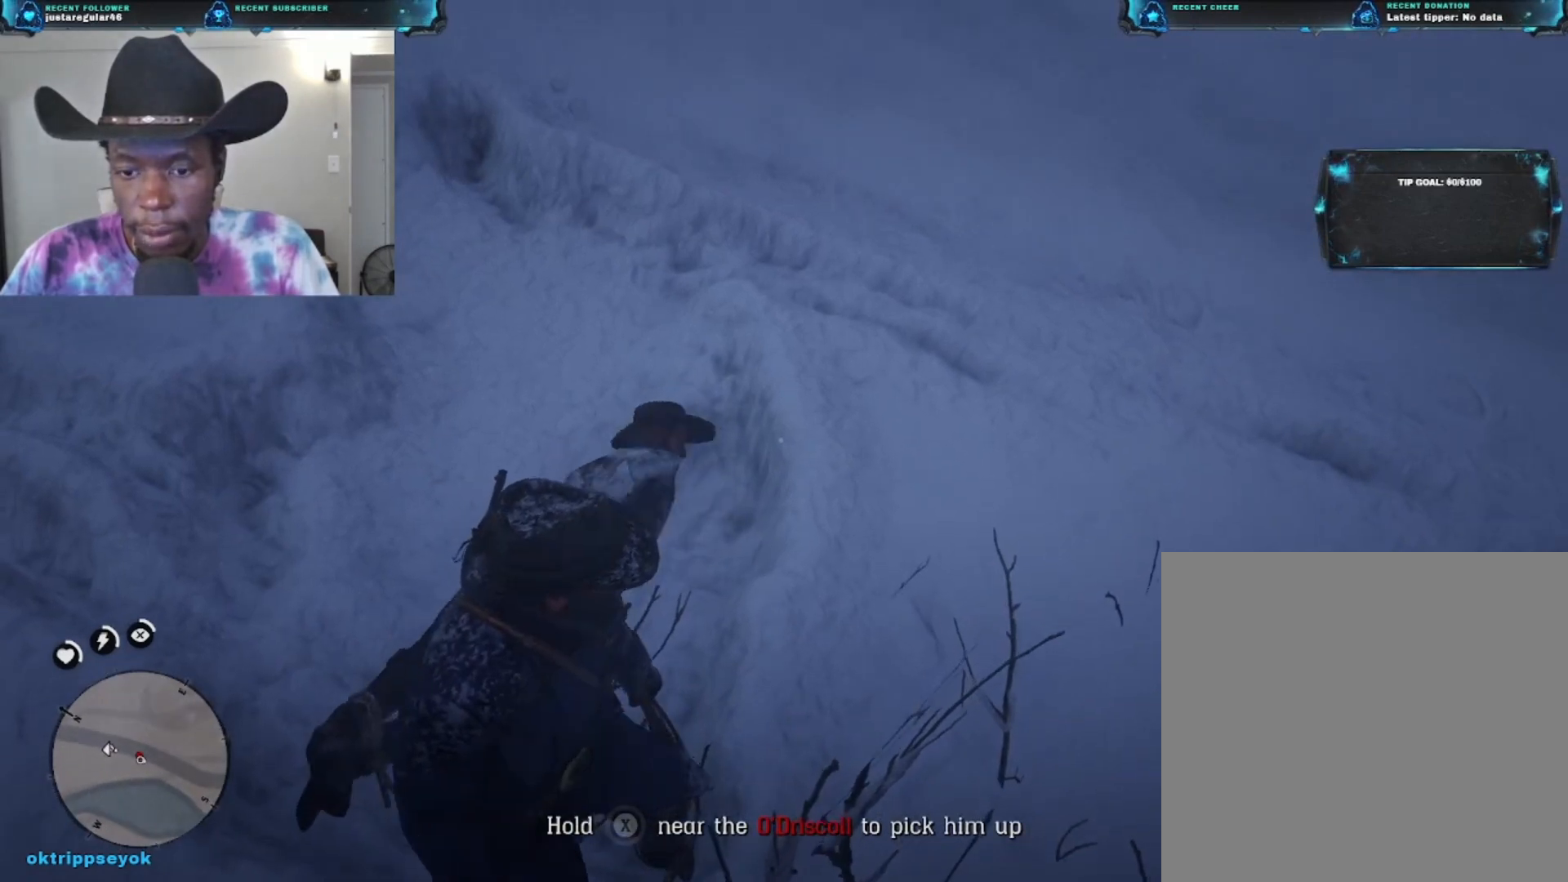
{"buttons": ["L2"], "left_stick": "up", "right_stick": "center", "events": [[200, "right_stick", "left"], [300, "left_stick", "up-left"], [333, "right_stick", "center"], [433, "left_stick", "up"]]}
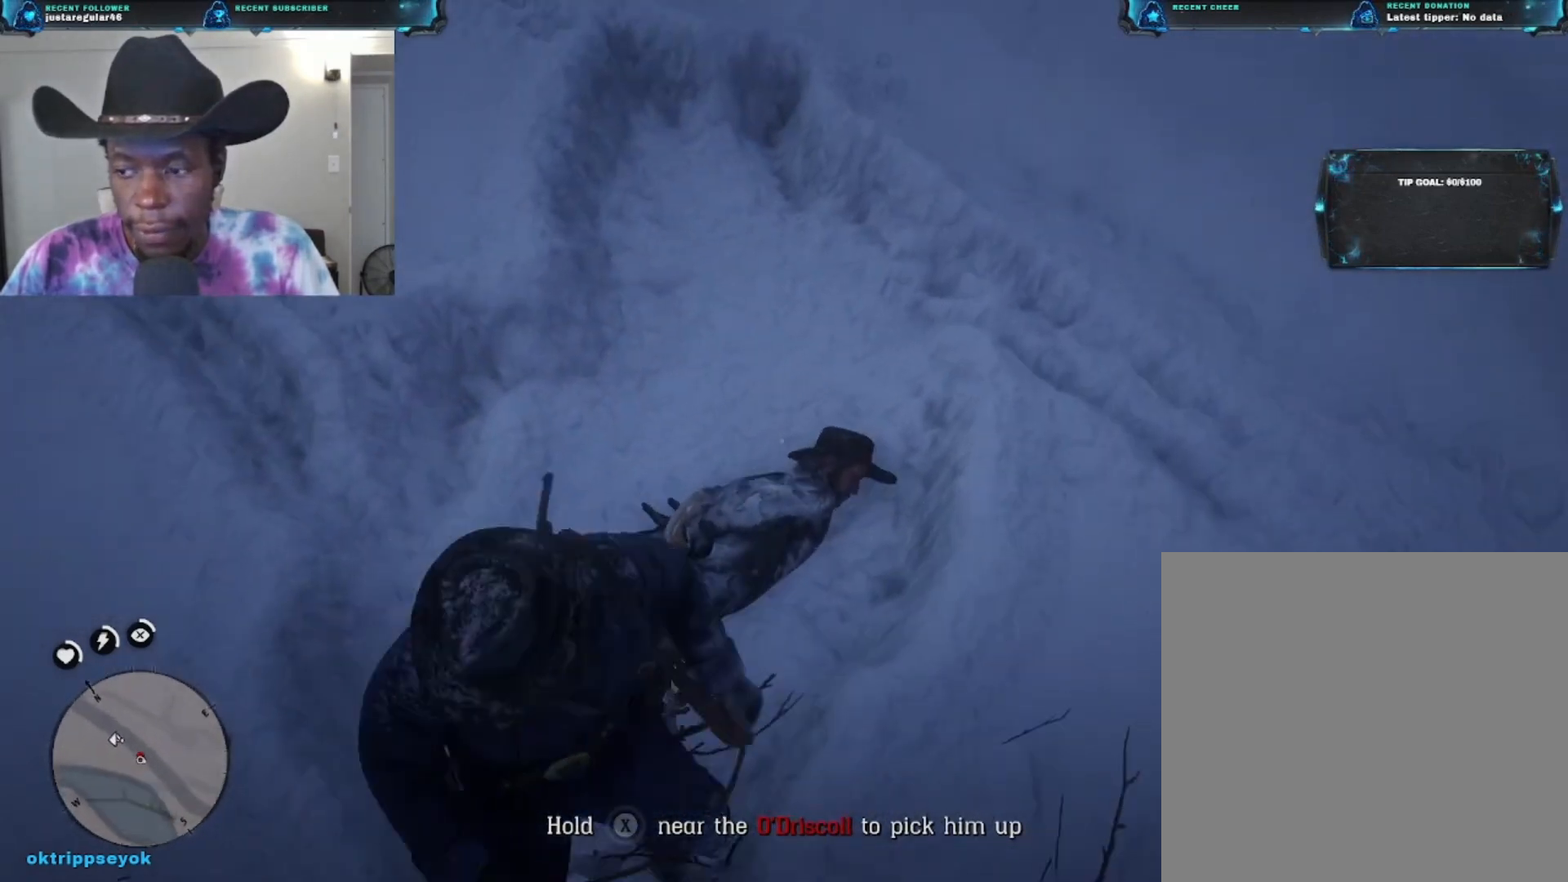
{"buttons": ["Y", "L2"], "left_stick": "center", "right_stick": "center", "events": [[33, "left_stick", "right"], [133, "left_stick", "center"], [167, "Y", "down"]]}
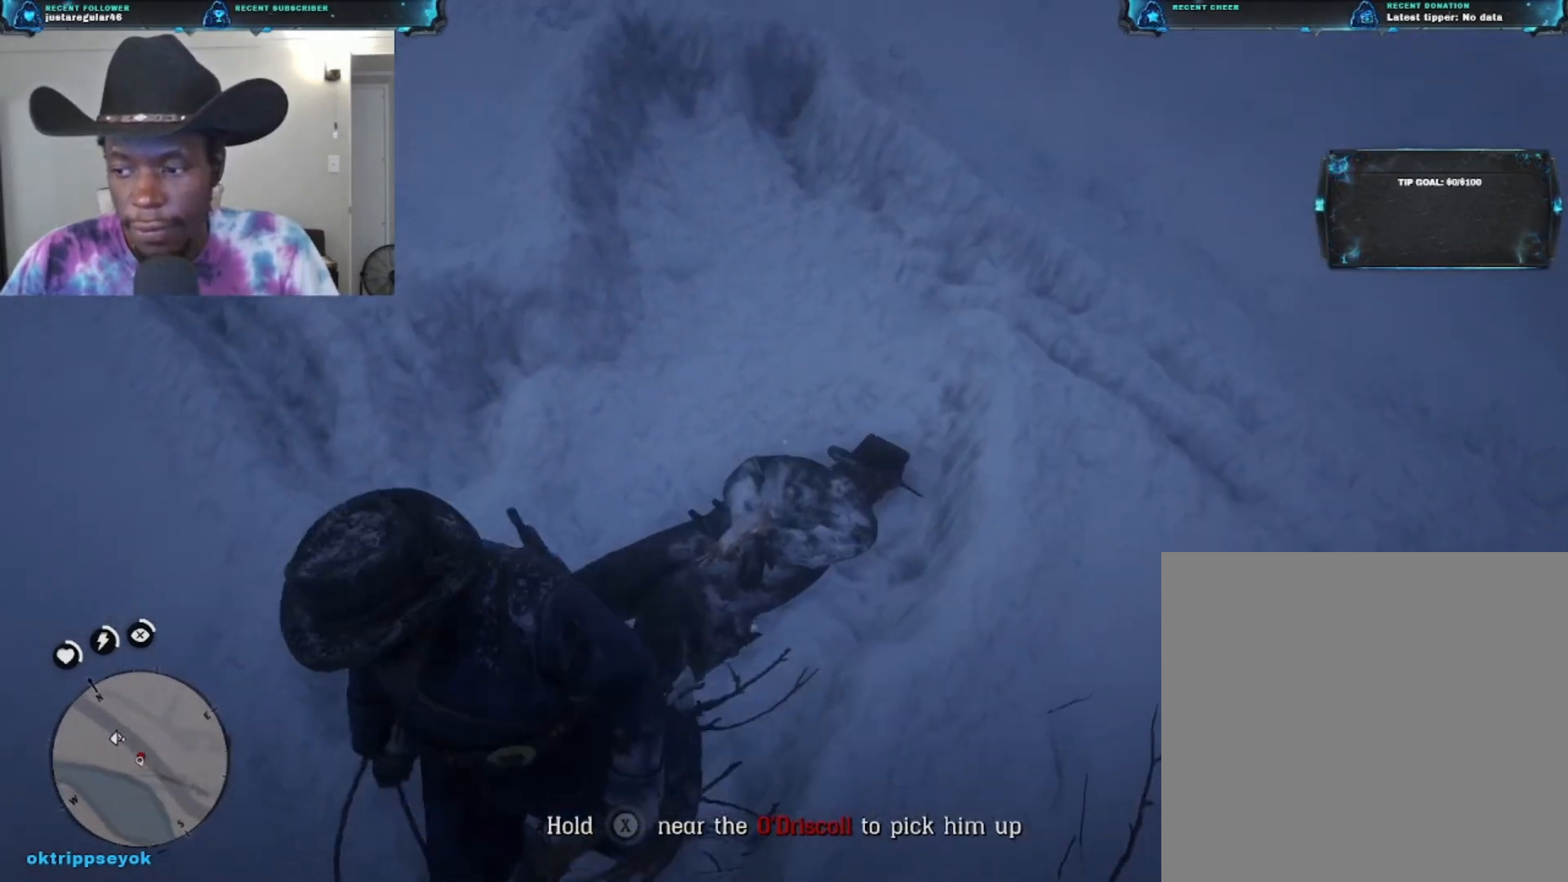
{"buttons": ["L2"], "left_stick": "up-right", "right_stick": "center", "events": [[67, "Y", "up"], [133, "left_stick", "up-right"]]}
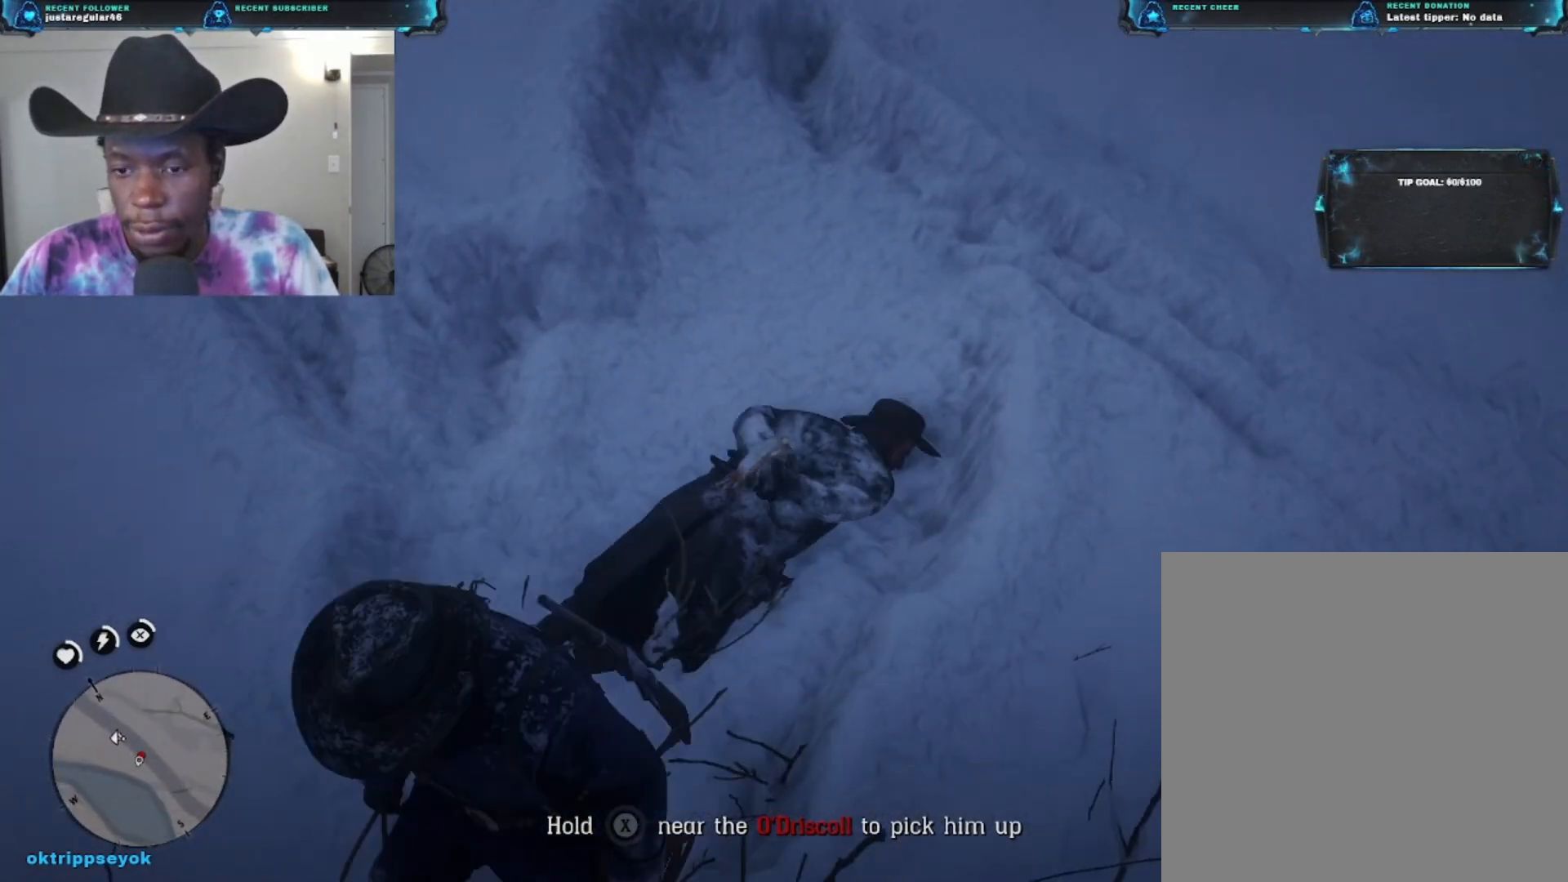
{"buttons": ["L2"], "left_stick": "left", "right_stick": "center", "events": [[67, "left_stick", "up"], [433, "left_stick", "left"]]}
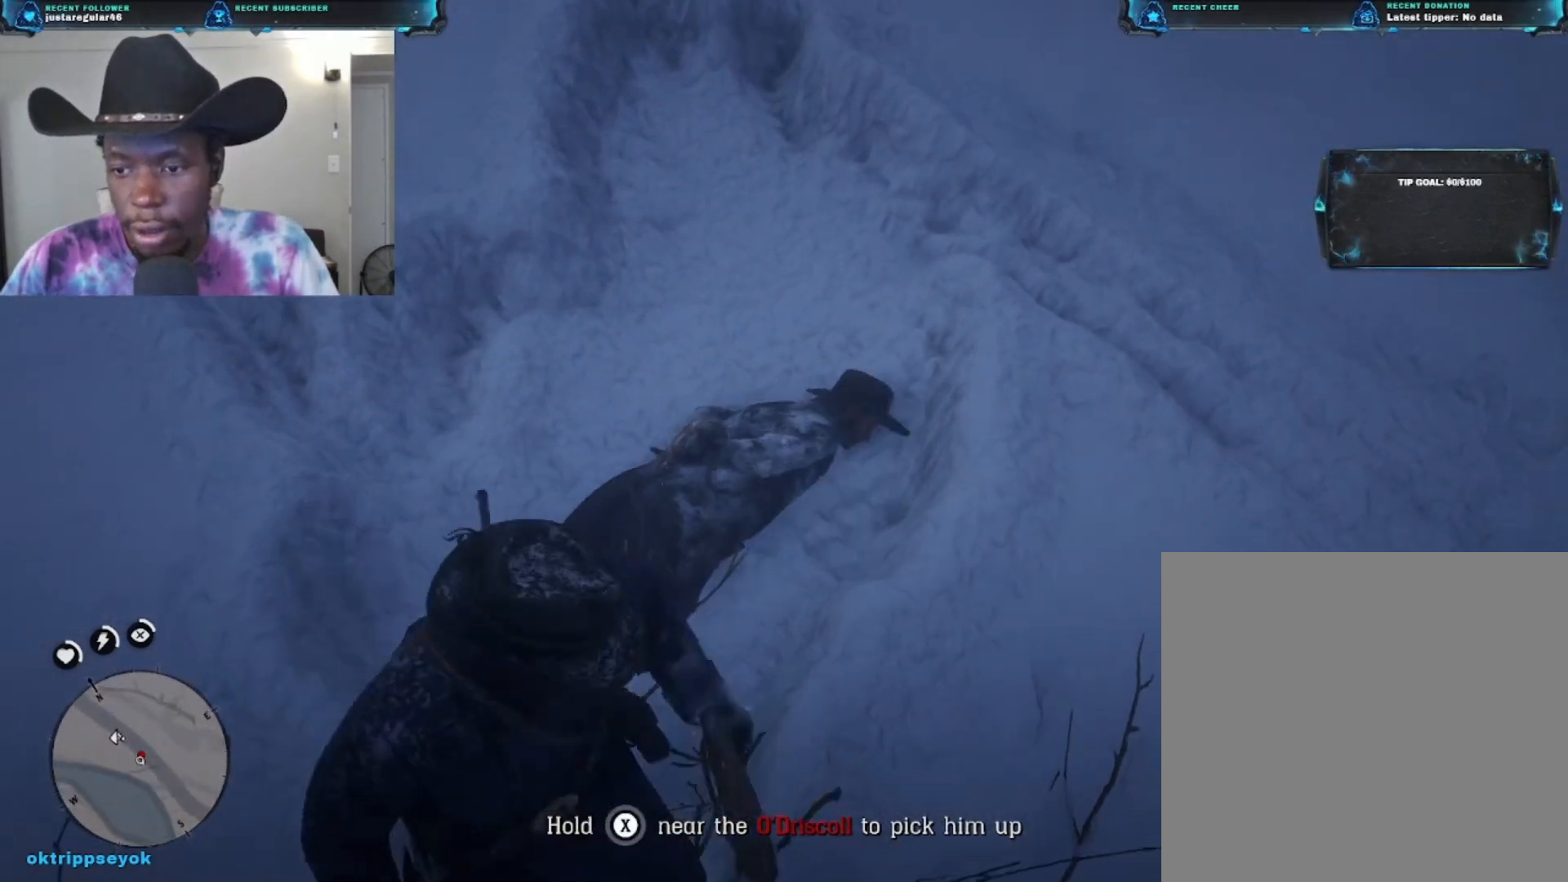
{"buttons": ["L2"], "left_stick": "up-right", "right_stick": "center", "events": [[167, "left_stick", "up-left"], [267, "left_stick", "up"], [433, "left_stick", "up-right"]]}
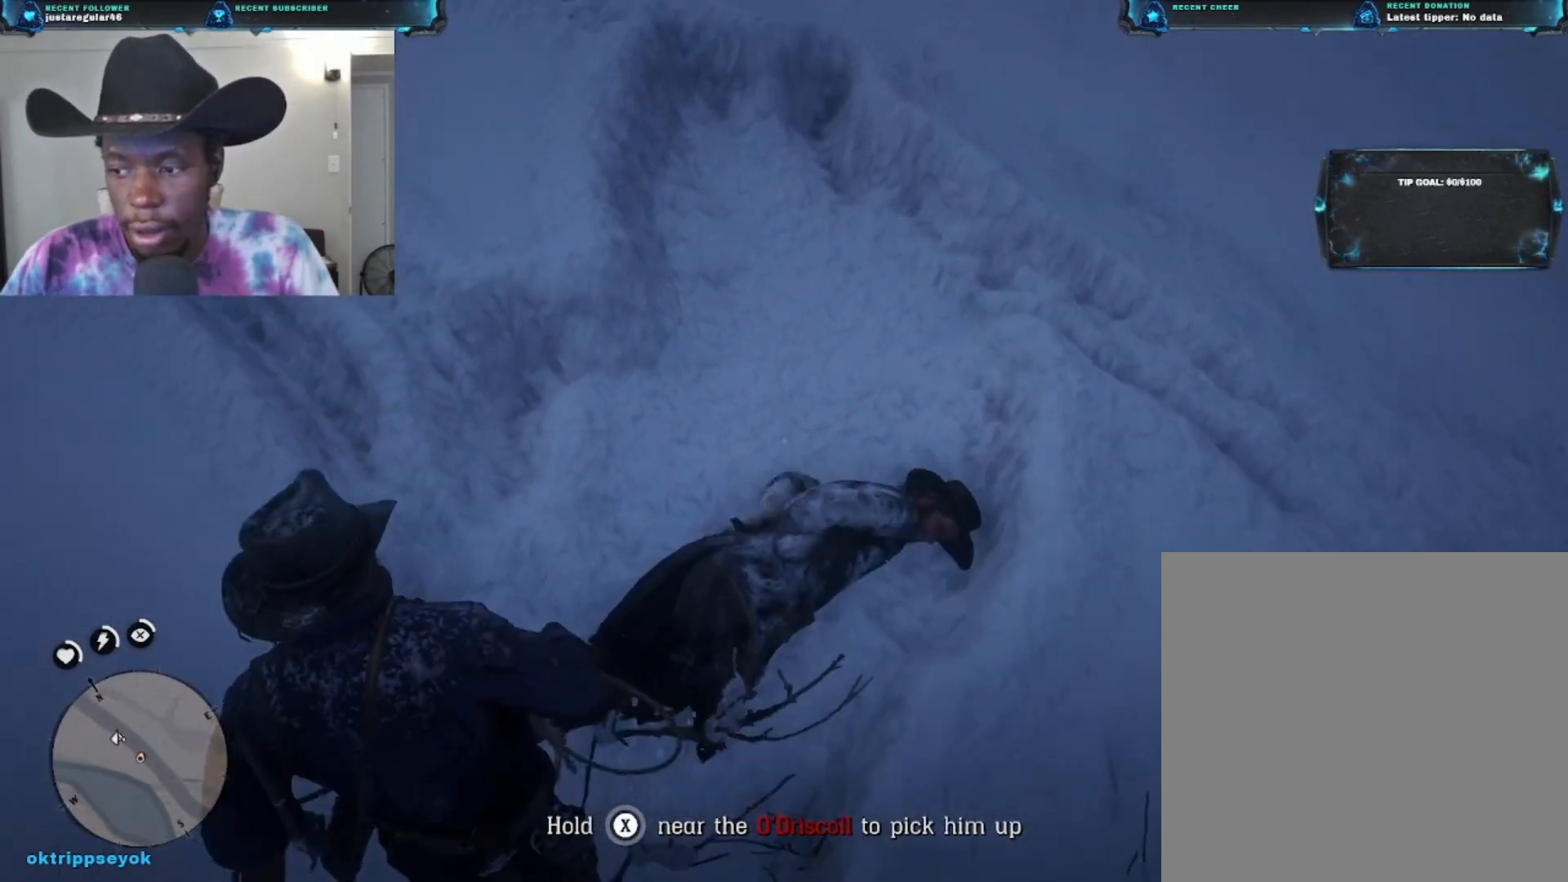
{"buttons": ["X", "L2"], "left_stick": "up-right", "right_stick": "center", "events": [[367, "X", "down"]]}
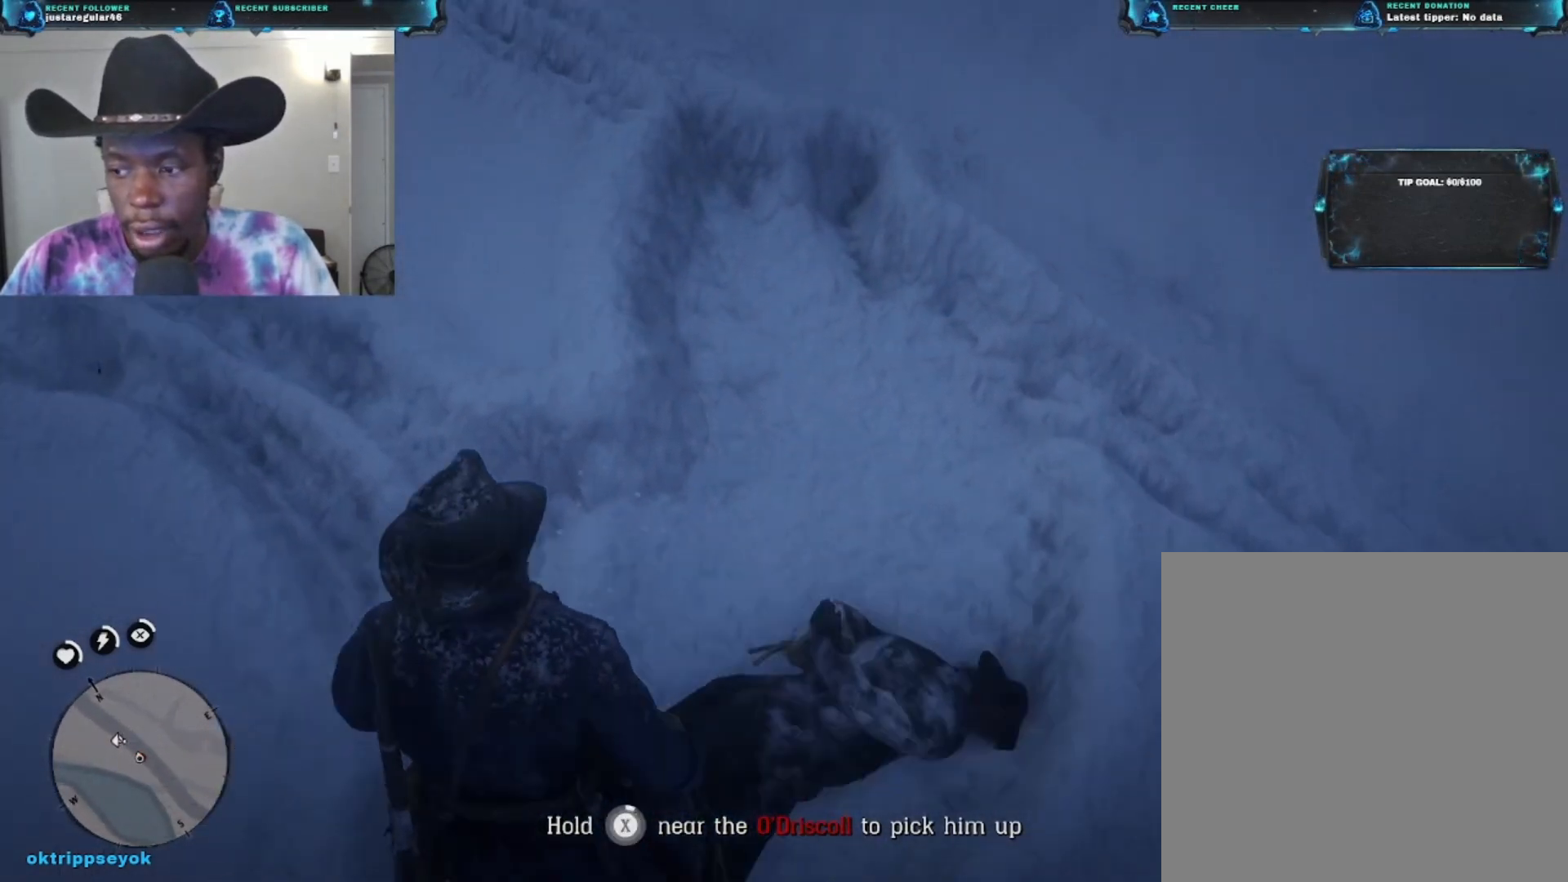
{"buttons": ["X", "L2"], "left_stick": "center", "right_stick": "center", "events": [[200, "left_stick", "center"]]}
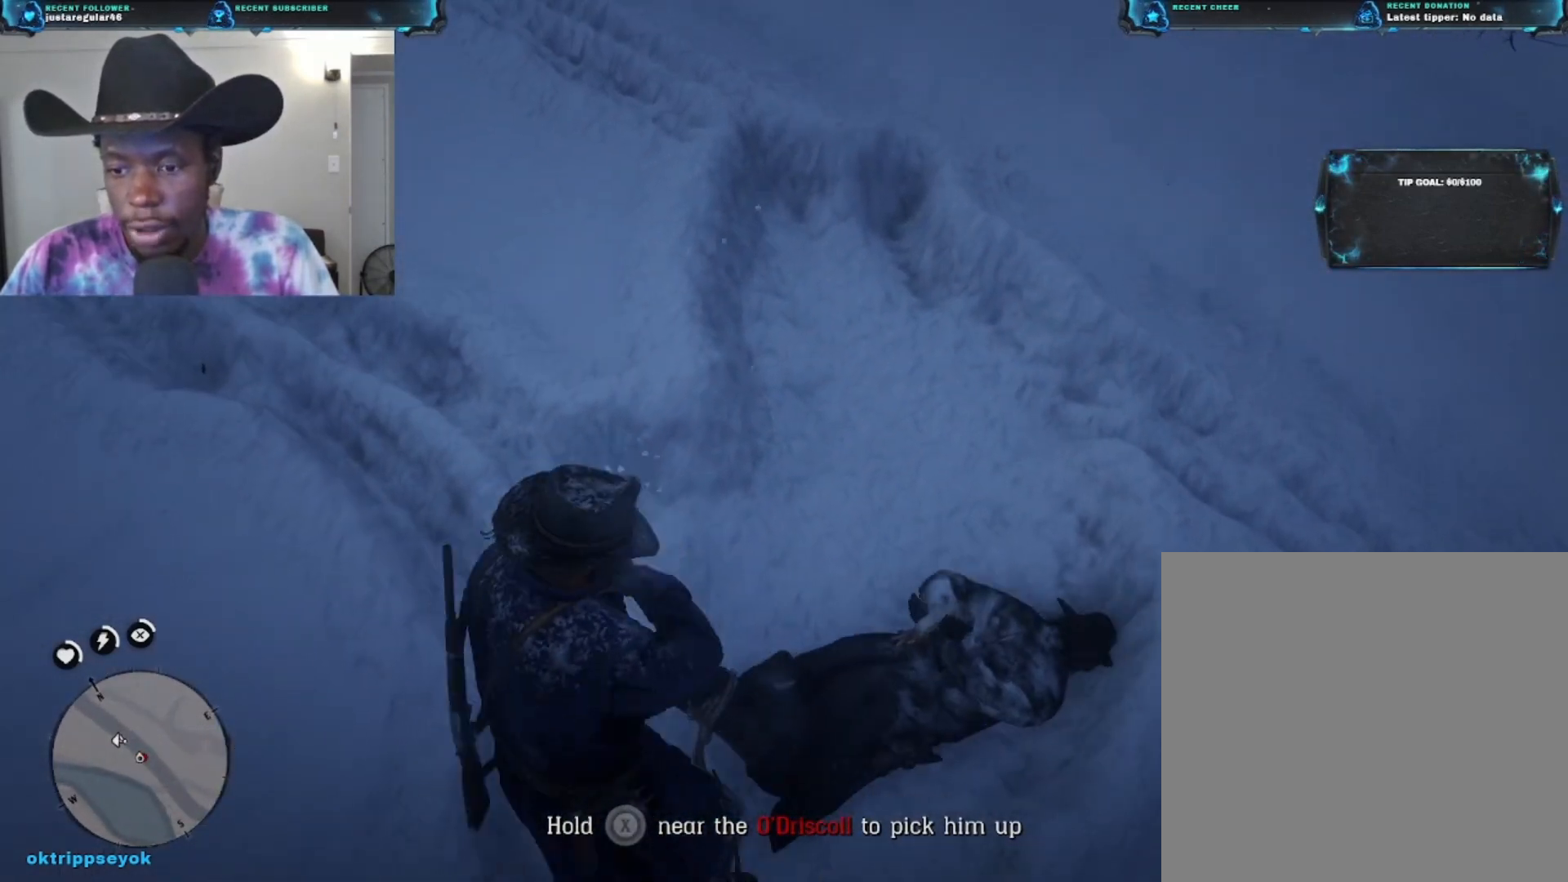
{"buttons": ["L2"], "left_stick": "center", "right_stick": "center", "events": [[200, "X", "up"]]}
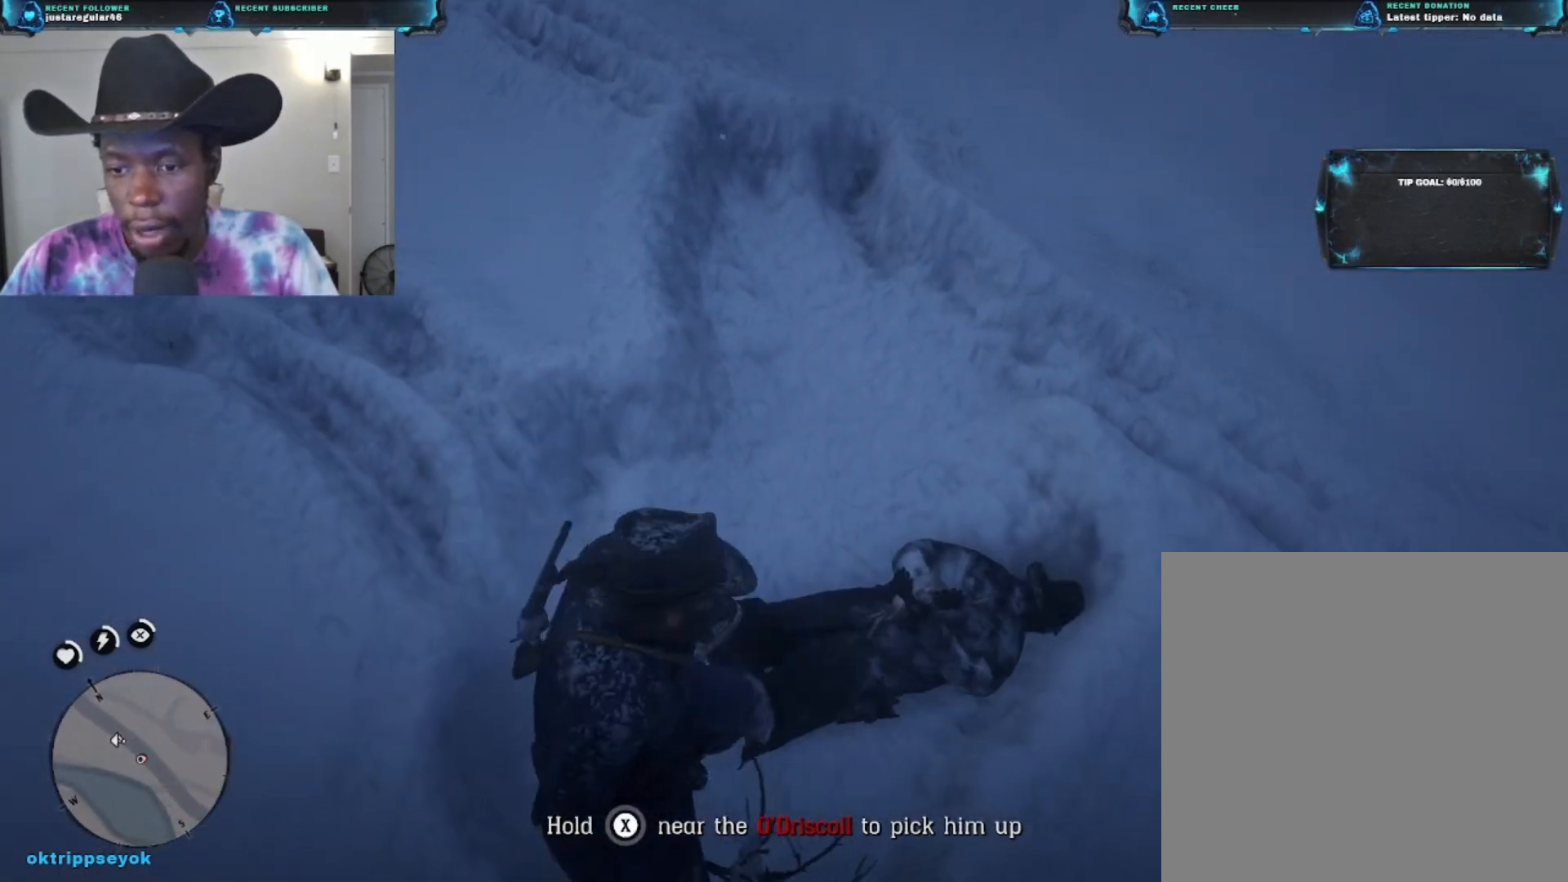
{"buttons": ["L2"], "left_stick": "center", "right_stick": "center", "events": []}
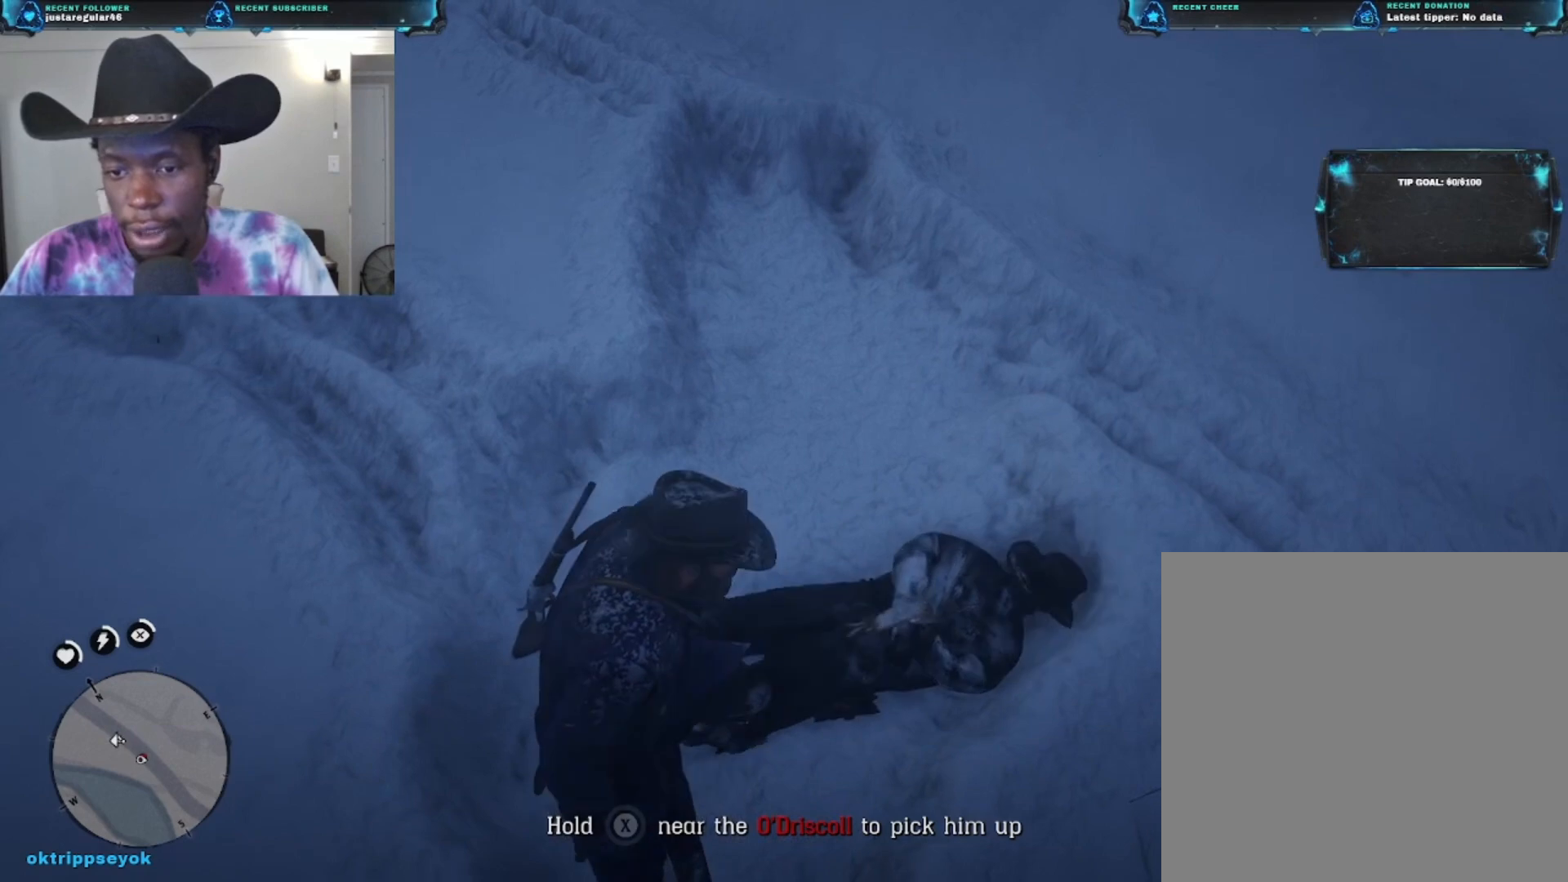
{"buttons": ["L2"], "left_stick": "center", "right_stick": "center", "events": []}
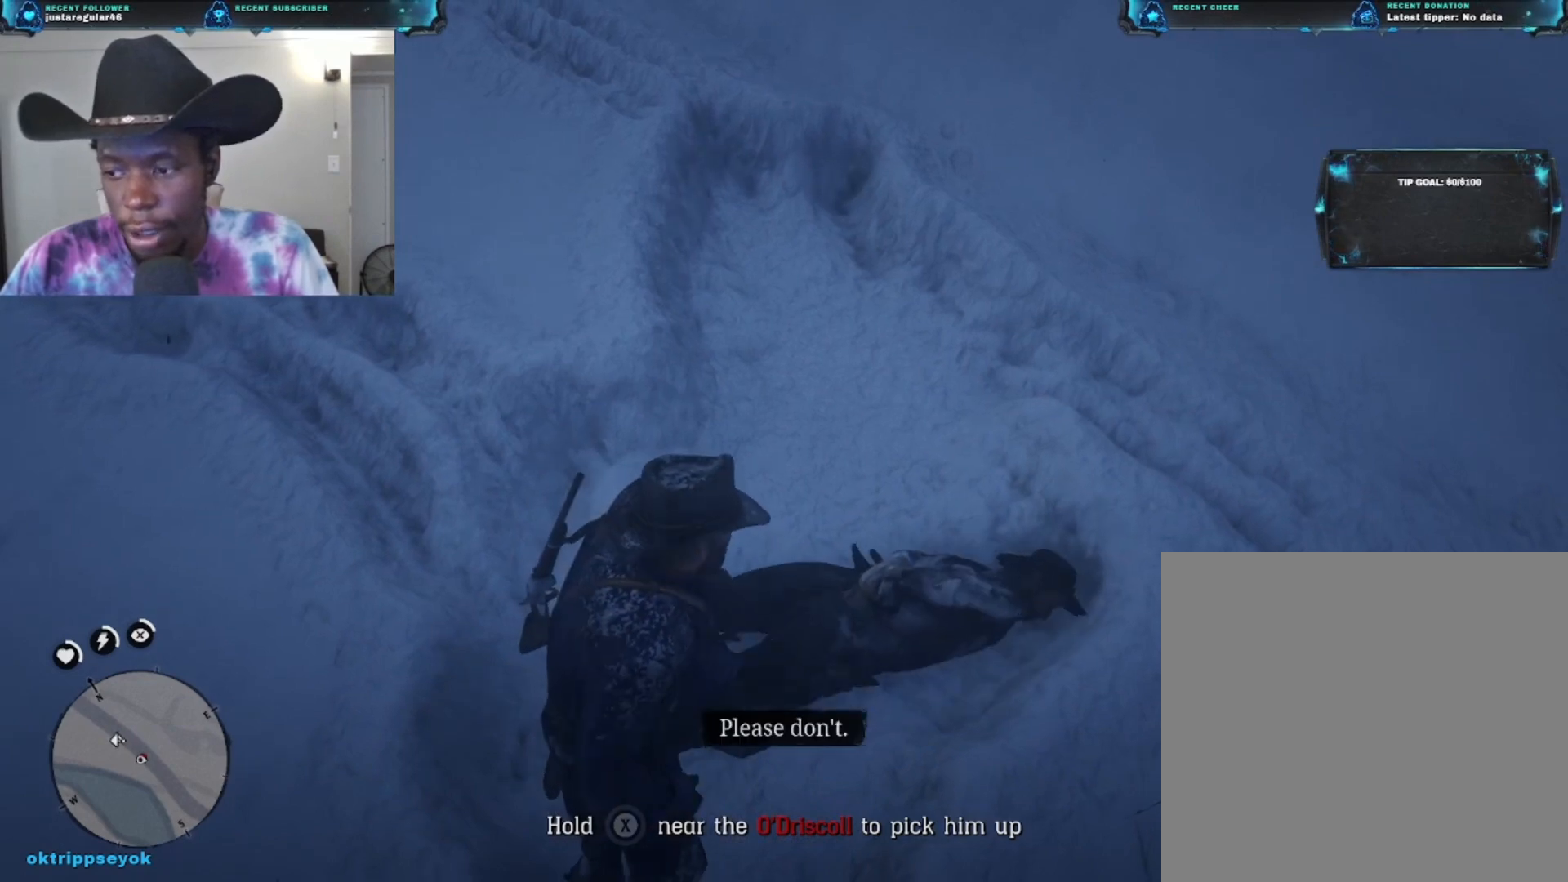
{"buttons": ["X", "L2"], "left_stick": "center", "right_stick": "center", "events": [[467, "X", "down"]]}
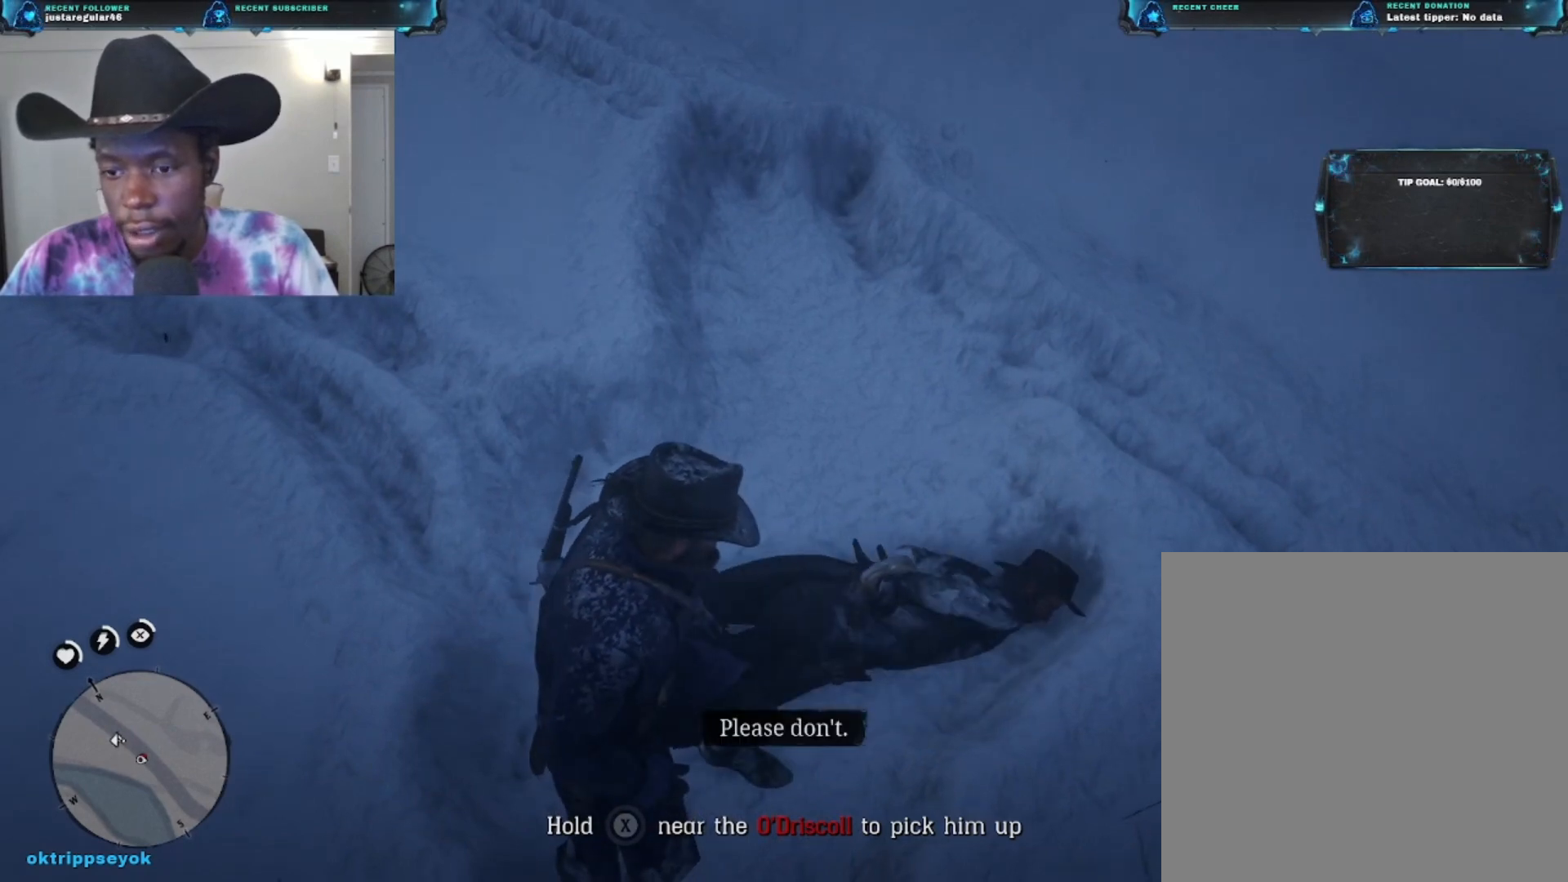
{"buttons": ["X", "L2"], "left_stick": "center", "right_stick": "center", "events": []}
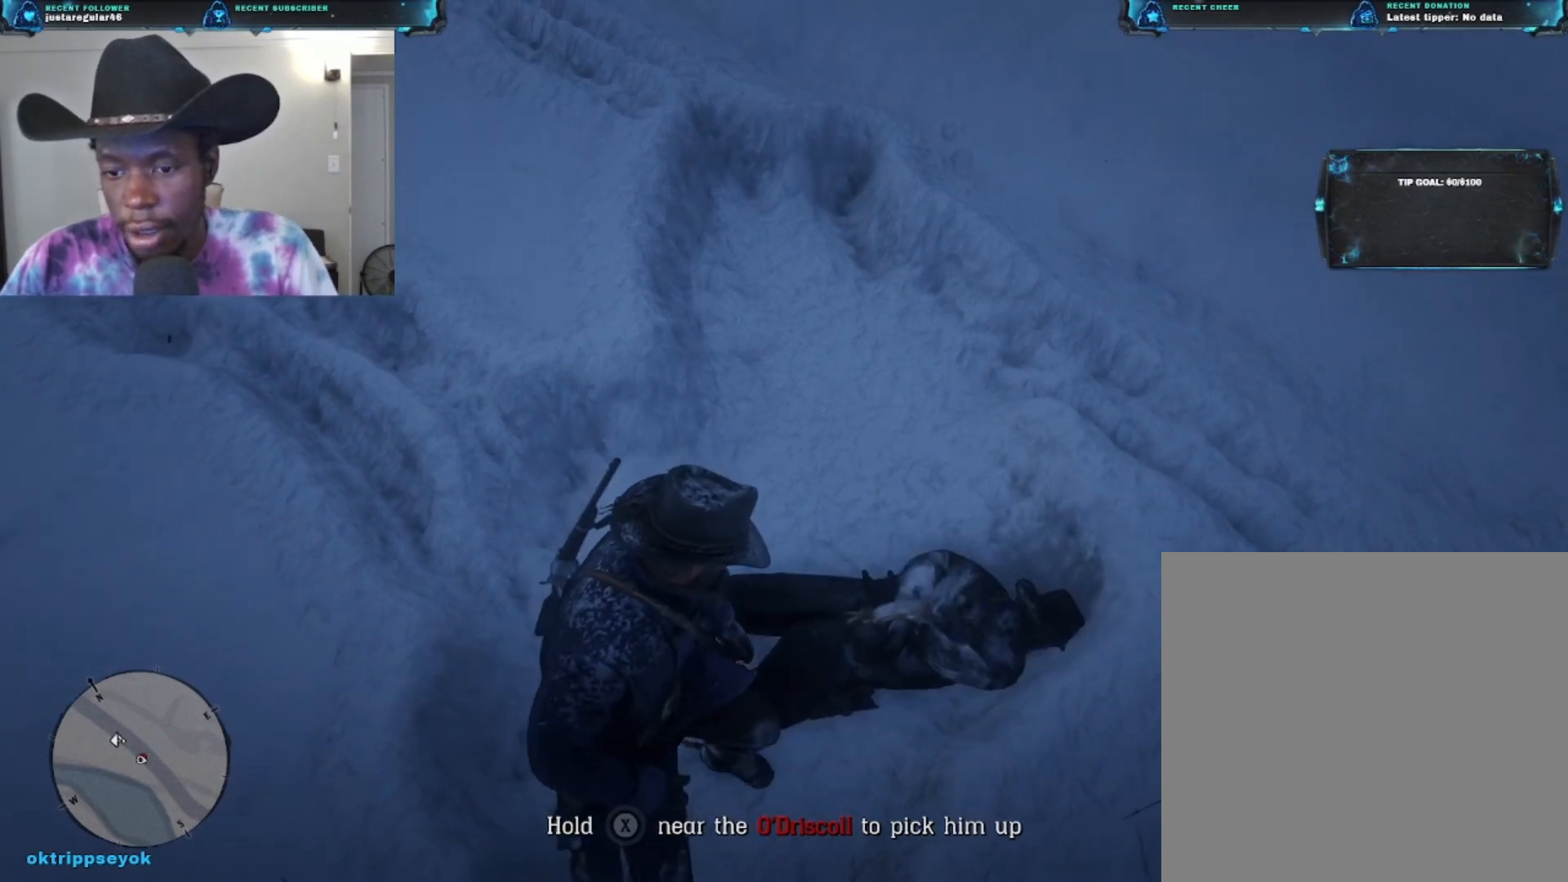
{"buttons": ["L2"], "left_stick": "center", "right_stick": "center", "events": [[133, "X", "up"]]}
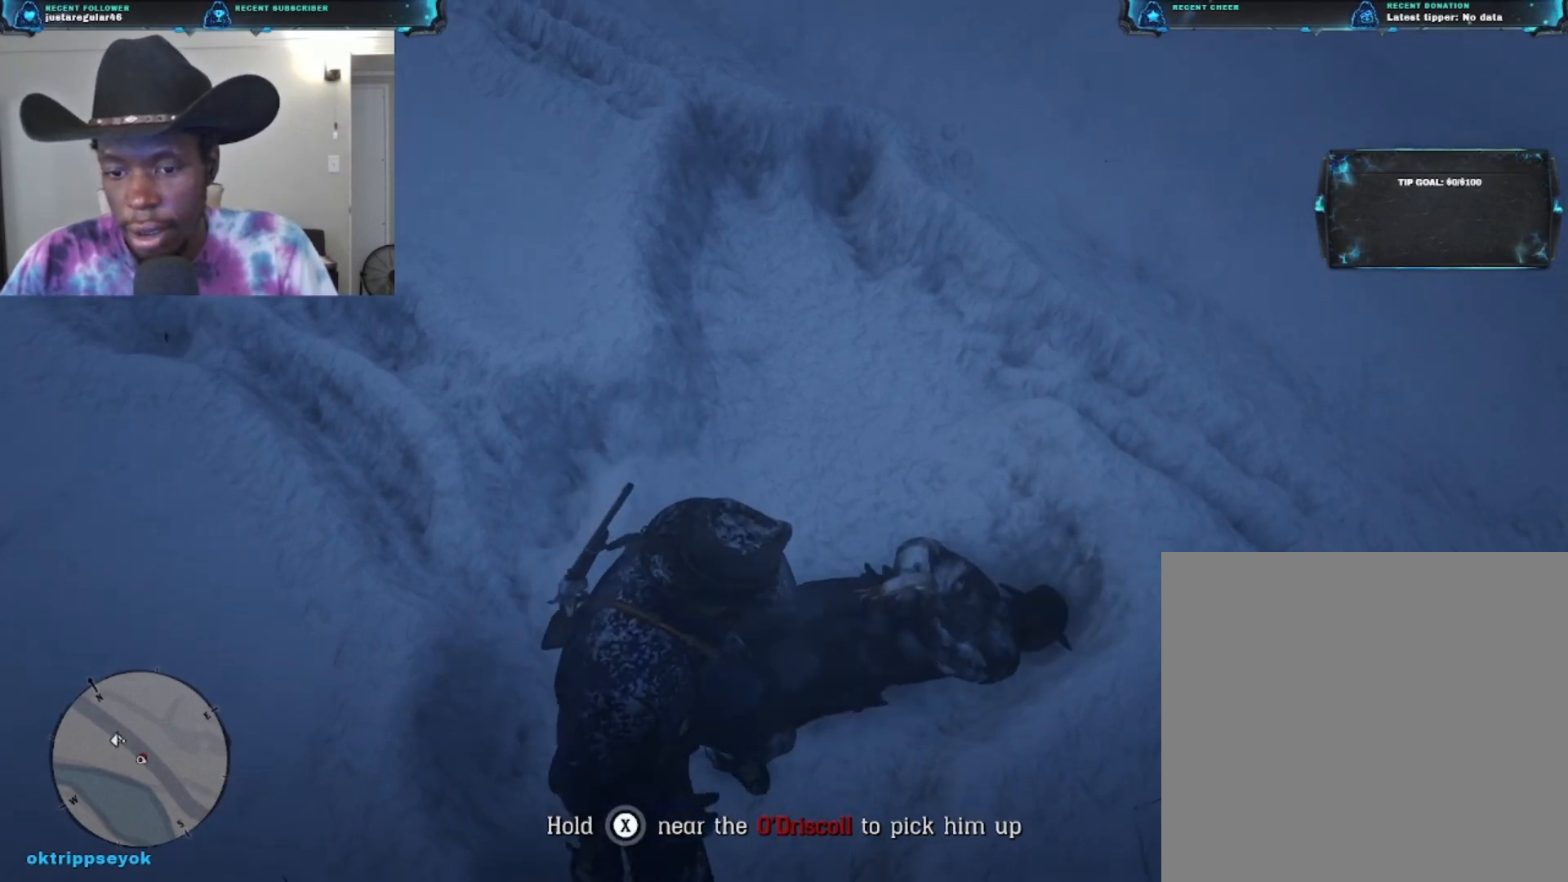
{"buttons": ["X", "L2"], "left_stick": "center", "right_stick": "center", "events": [[233, "X", "down"]]}
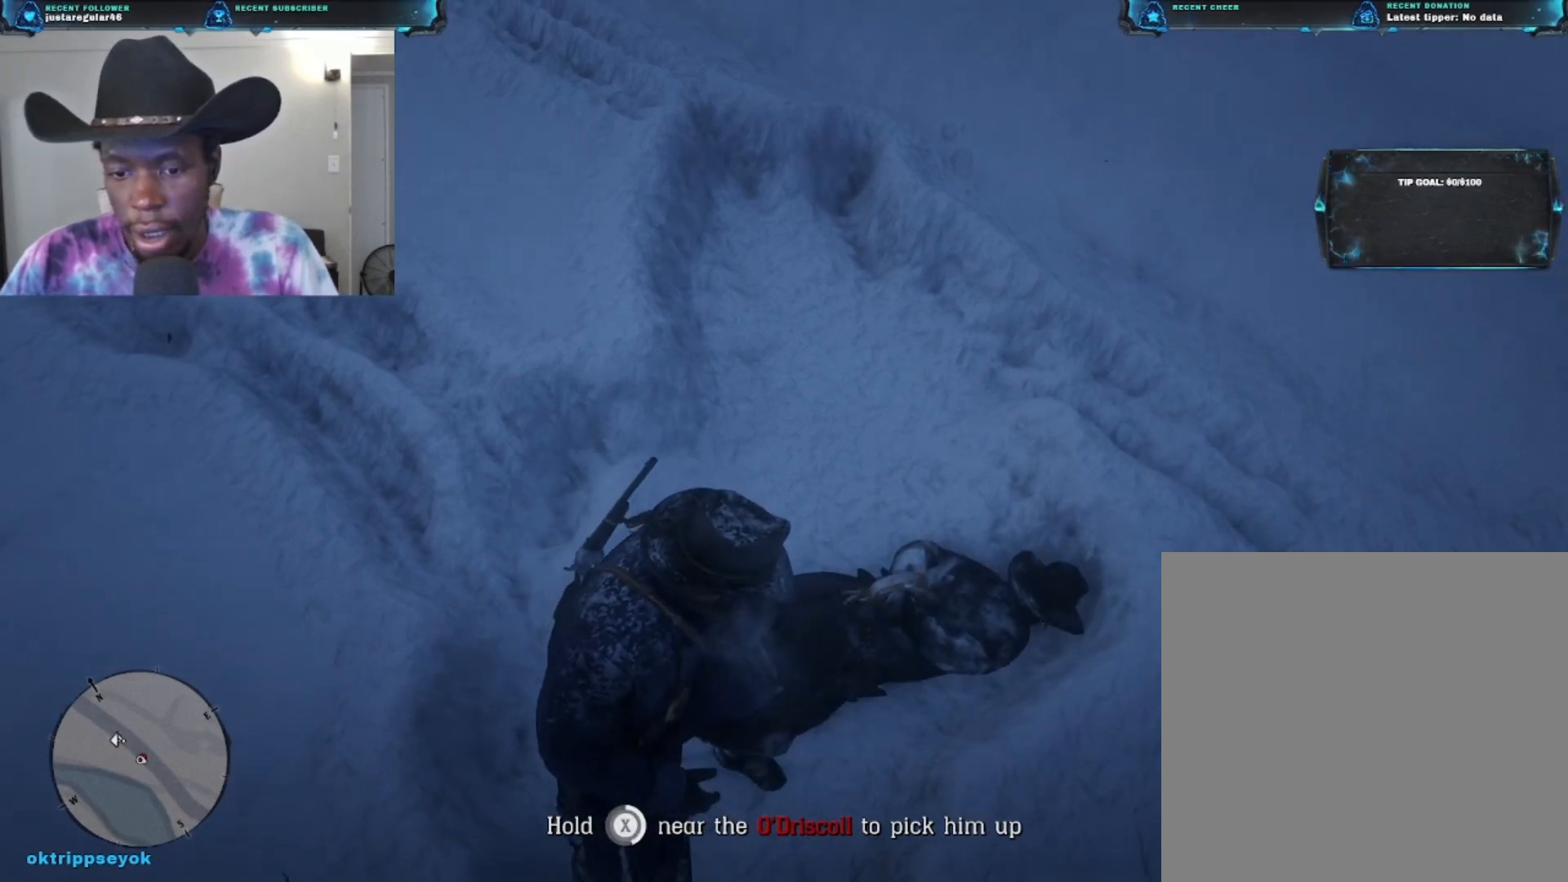
{"buttons": ["X", "L2"], "left_stick": "center", "right_stick": "center", "events": []}
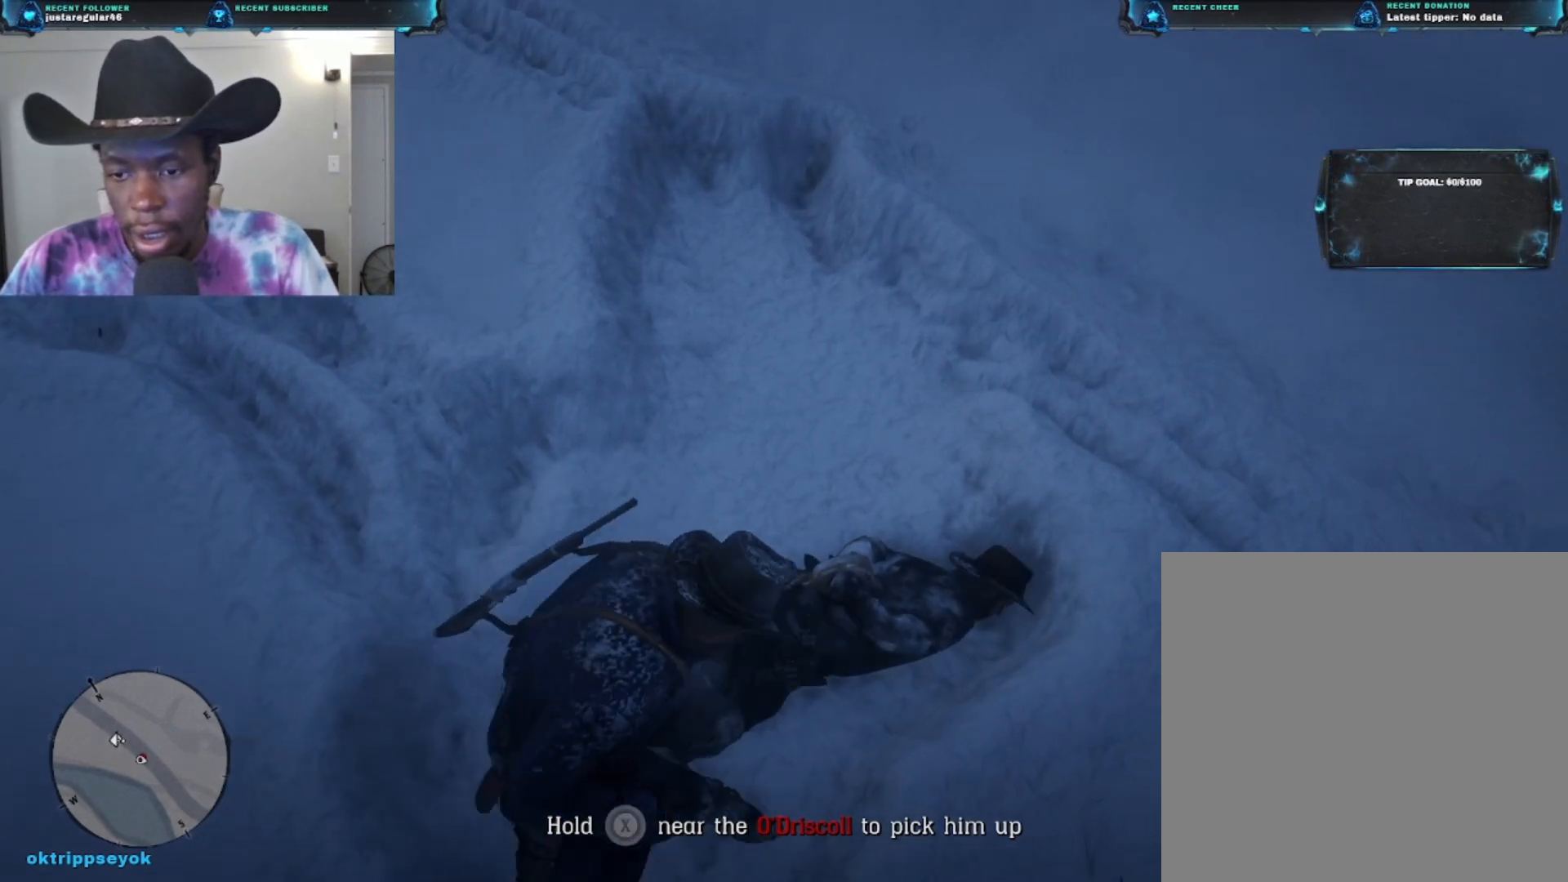
{"buttons": ["L2"], "left_stick": "center", "right_stick": "center", "events": [[233, "X", "up"]]}
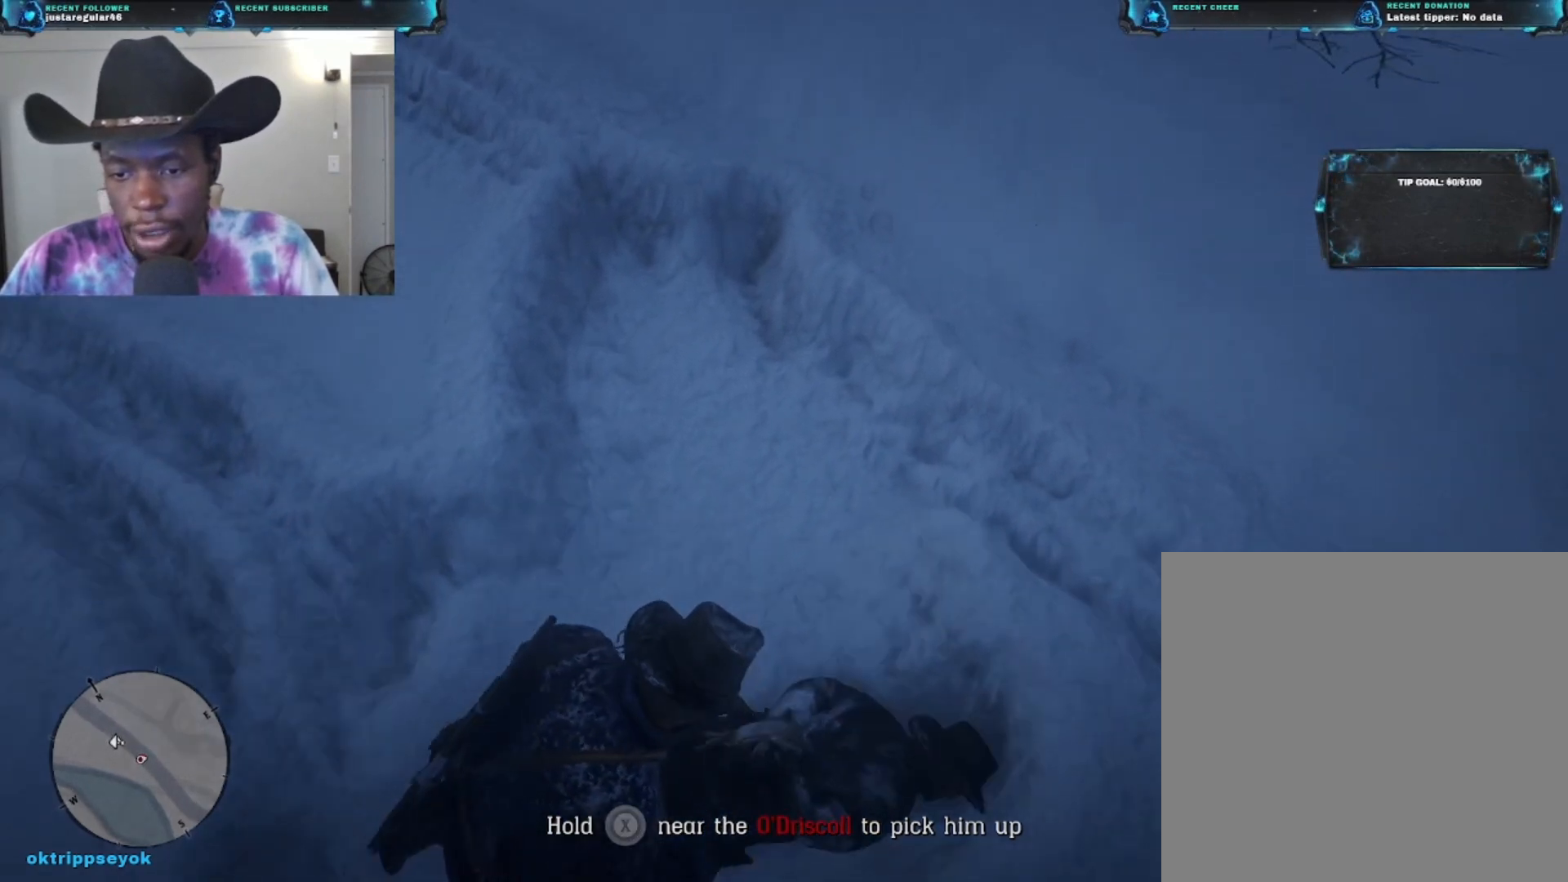
{"buttons": ["L2"], "left_stick": "center", "right_stick": "center", "events": []}
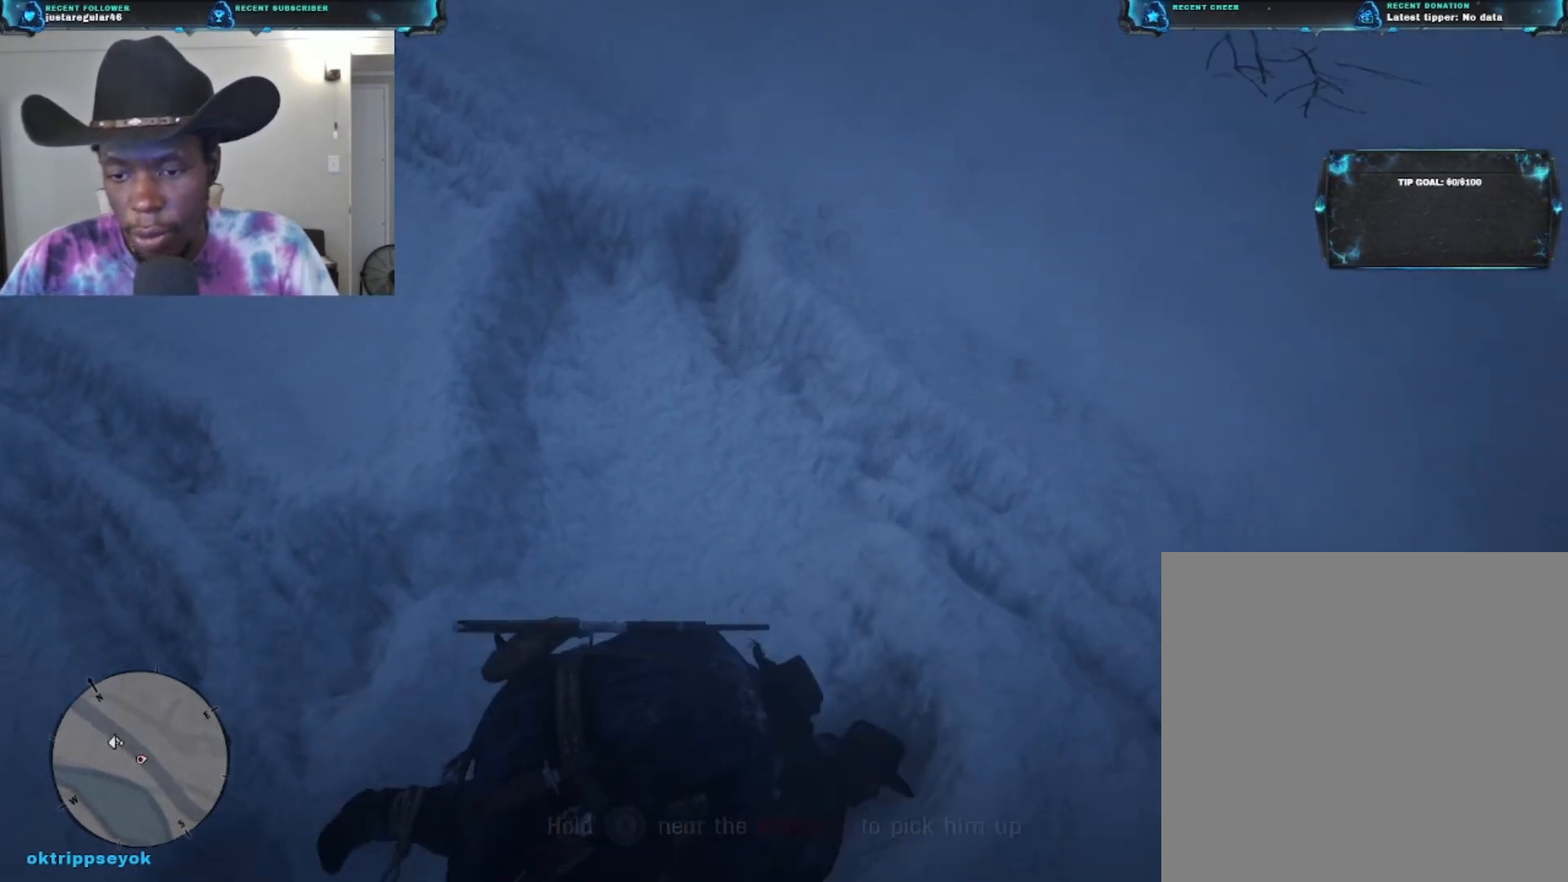
{"buttons": ["L2"], "left_stick": "center", "right_stick": "center", "events": []}
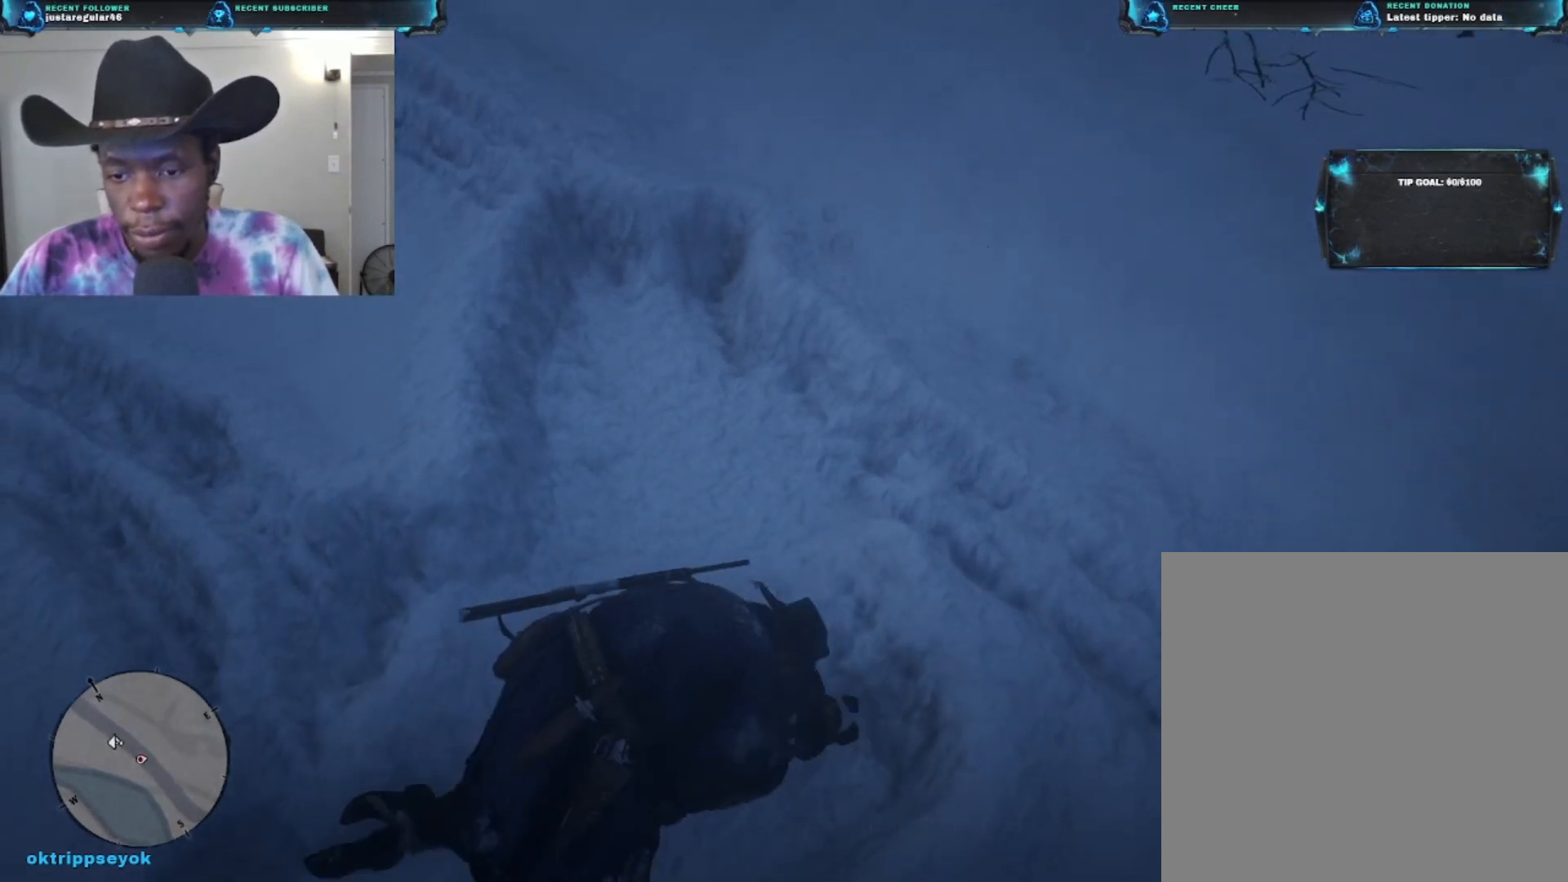
{"buttons": ["L2"], "left_stick": "center", "right_stick": "up-left", "events": [[500, "right_stick", "up-left"]]}
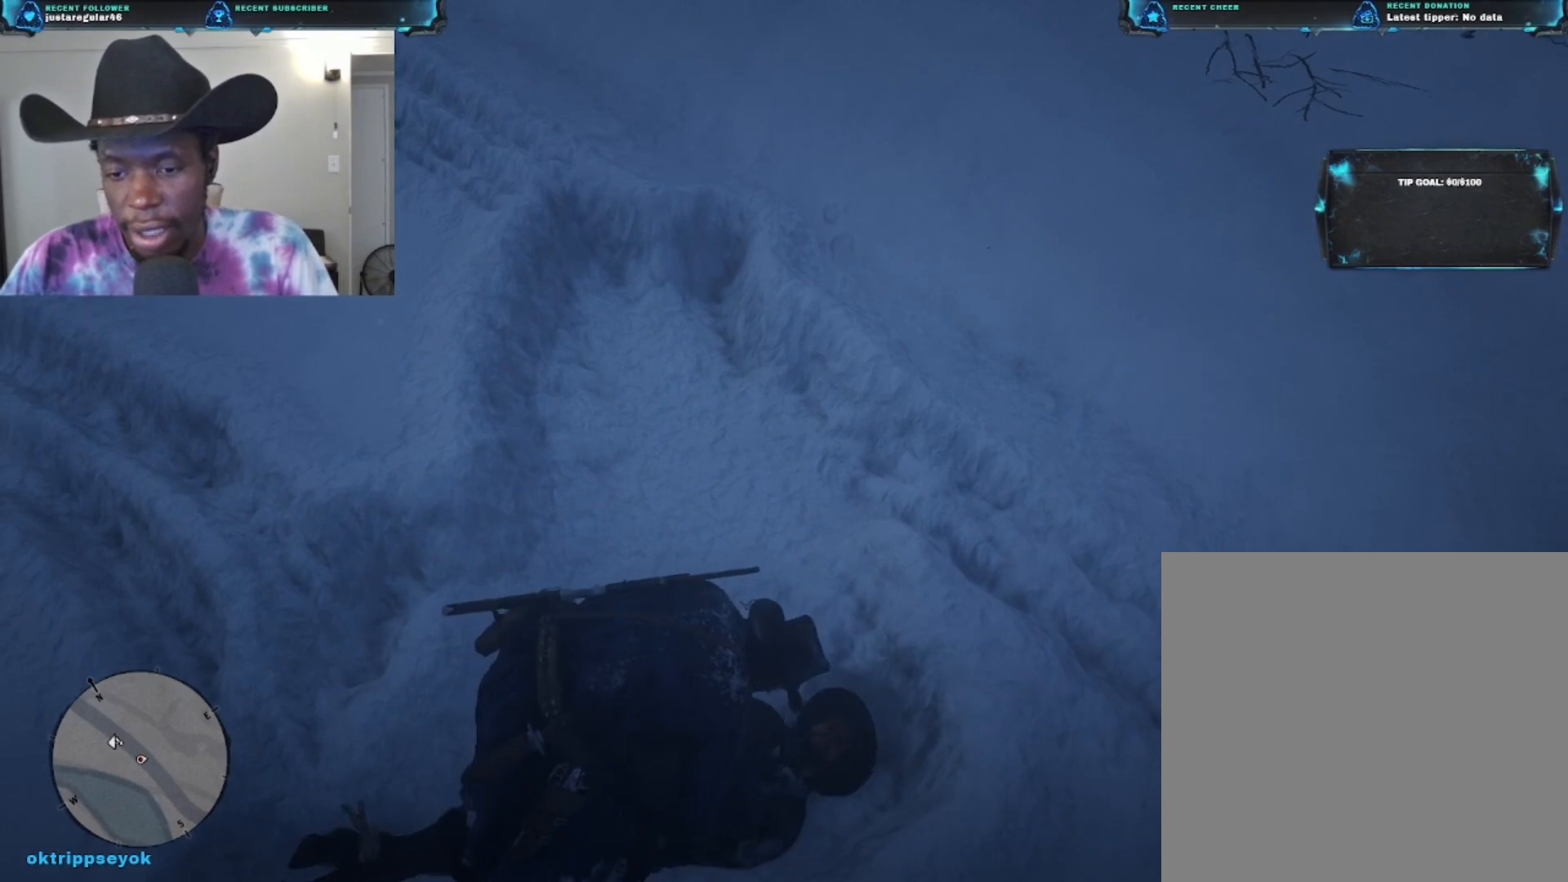
{"buttons": ["L2"], "left_stick": "center", "right_stick": "center", "events": [[267, "right_stick", "left"], [400, "right_stick", "center"]]}
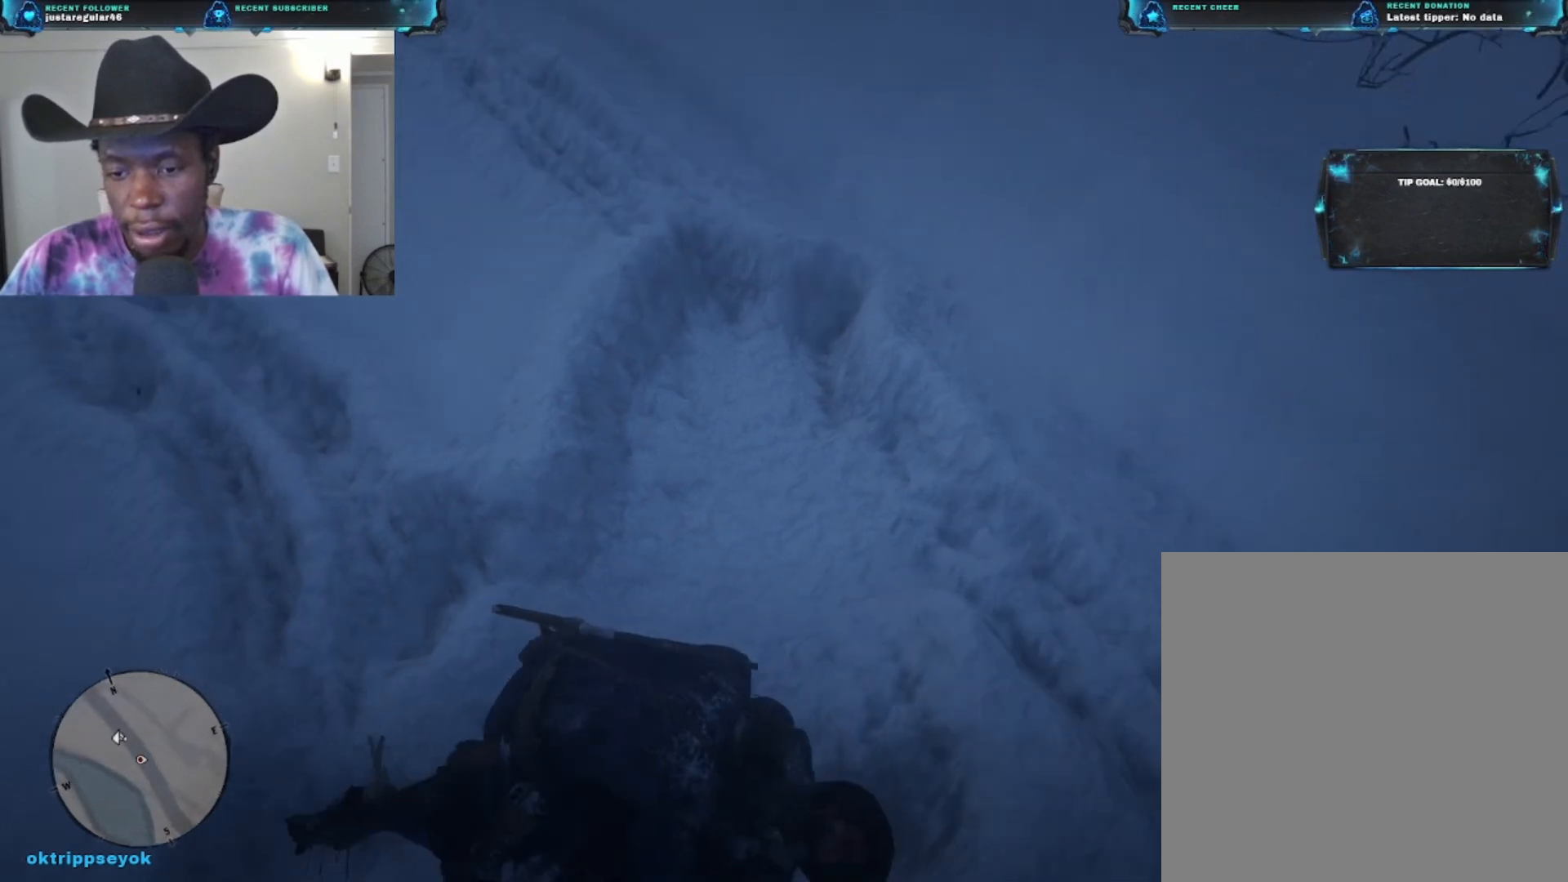
{"buttons": ["L2"], "left_stick": "center", "right_stick": "center", "events": []}
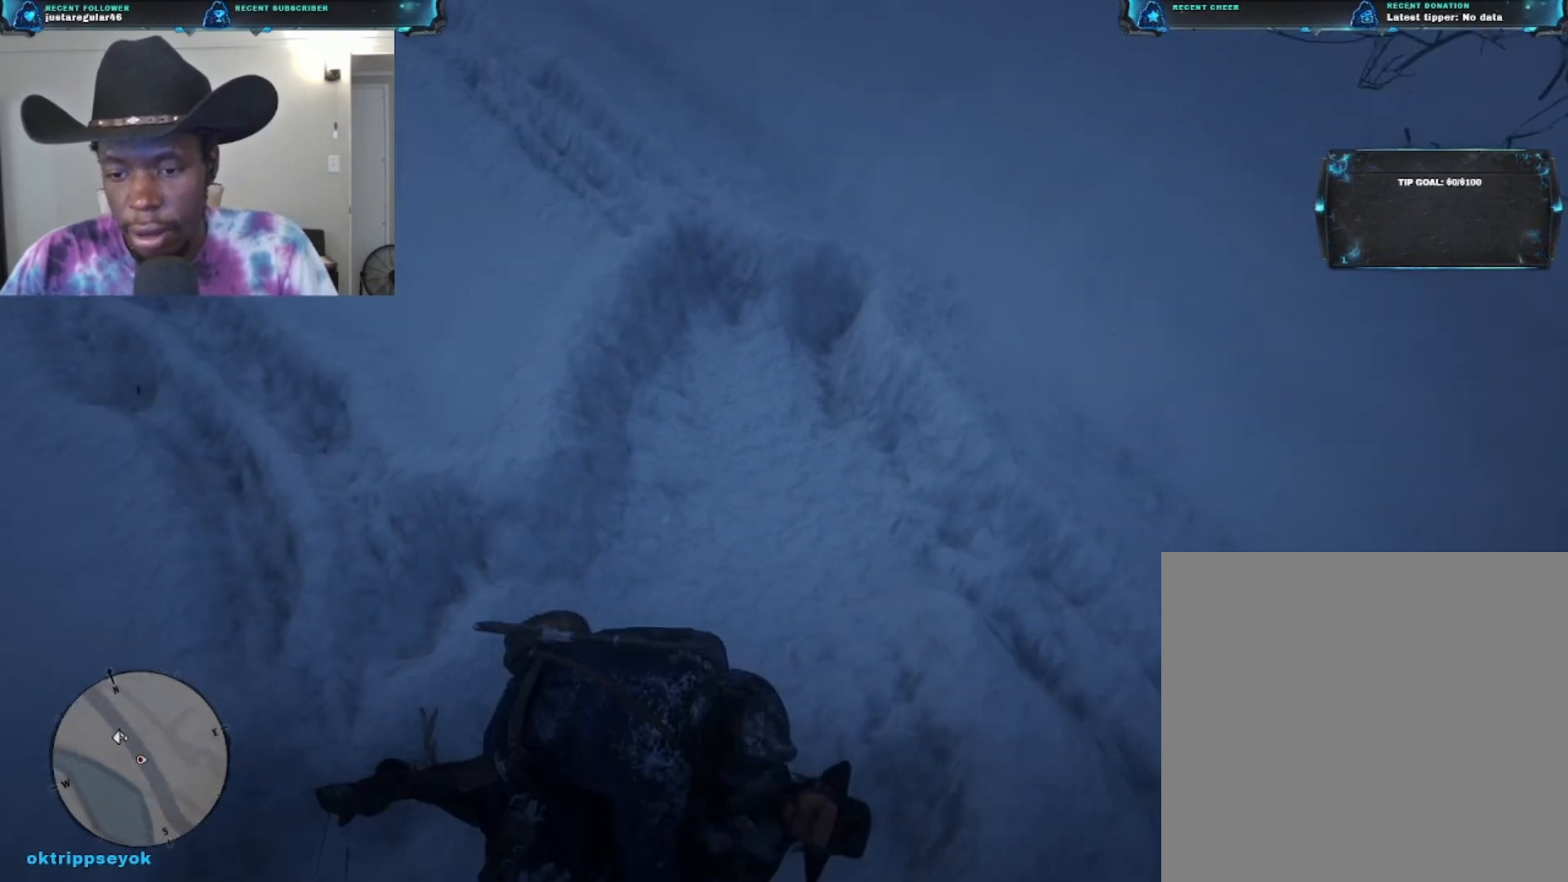
{"buttons": ["L2"], "left_stick": "center", "right_stick": "center", "events": []}
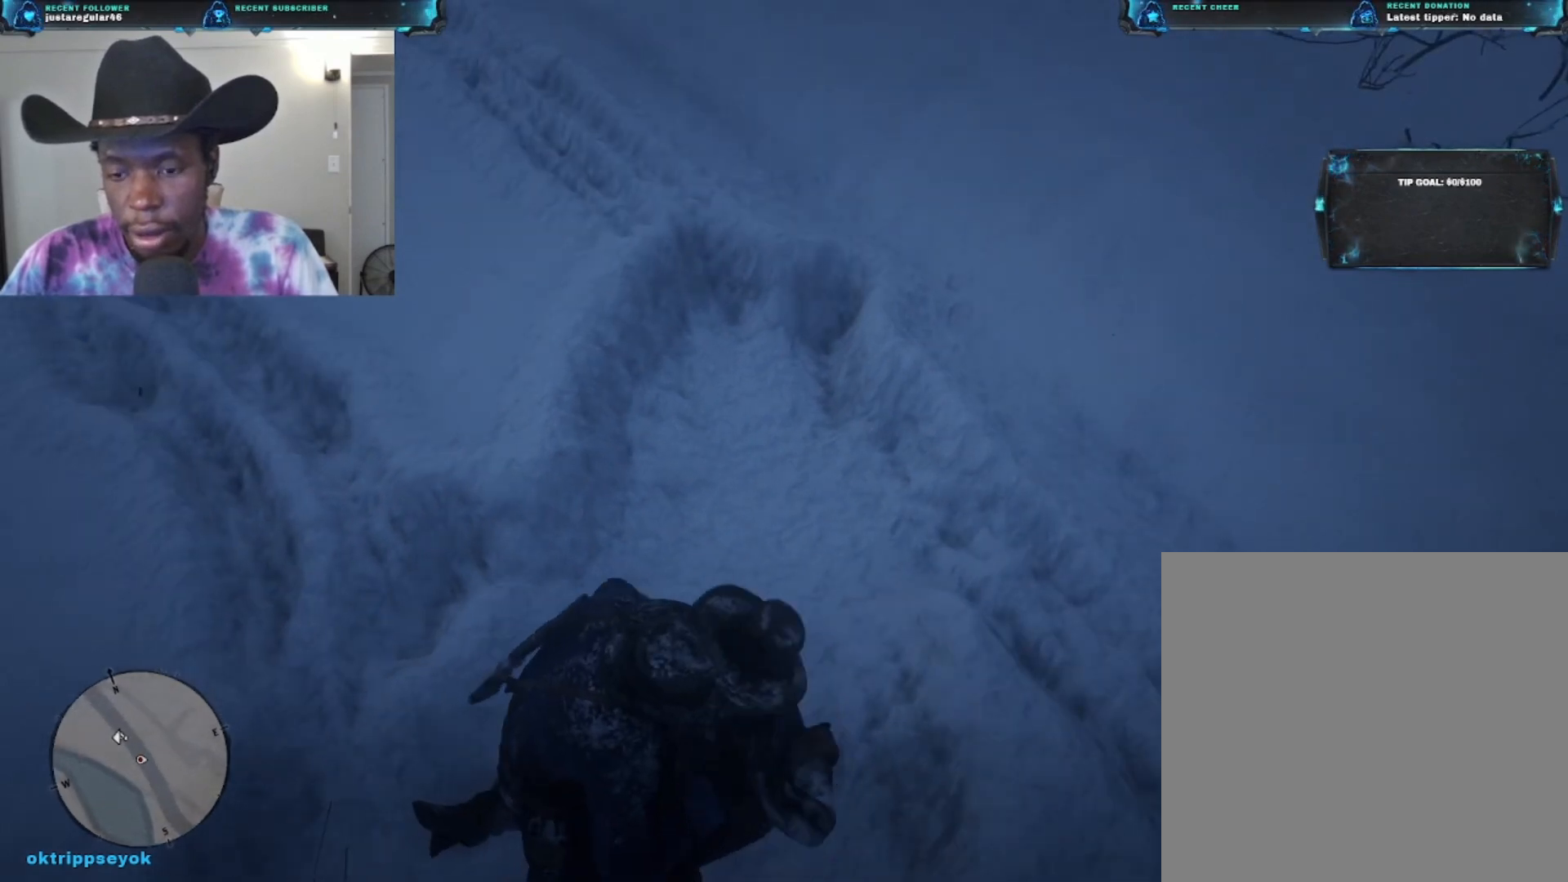
{"buttons": ["L2"], "left_stick": "center", "right_stick": "center", "events": []}
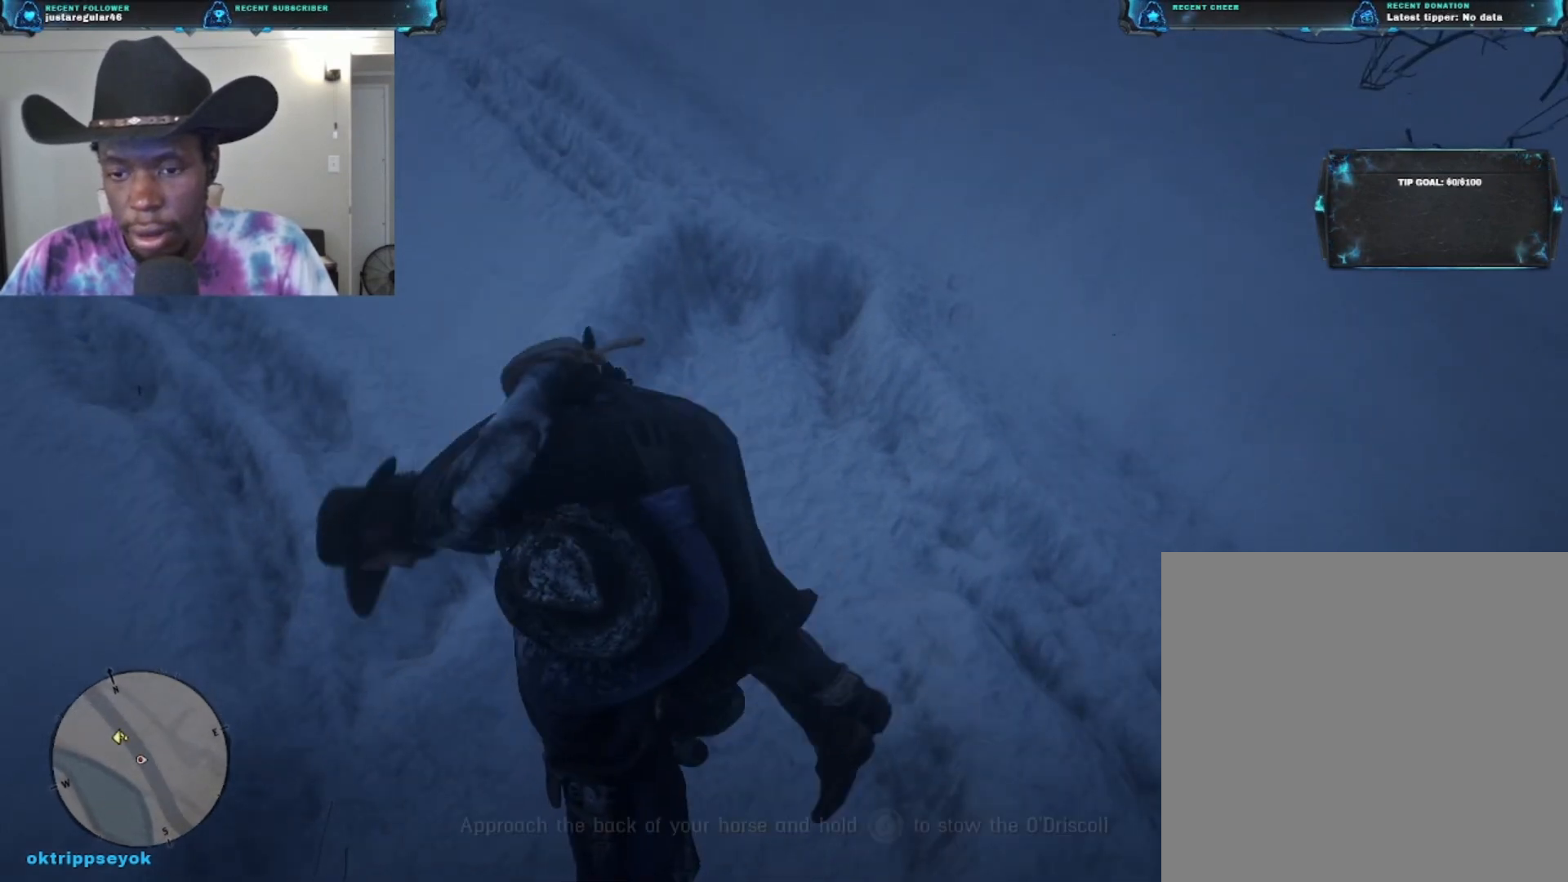
{"buttons": ["L2"], "left_stick": "up", "right_stick": "up-left", "events": [[467, "right_stick", "up-left"], [500, "left_stick", "up"]]}
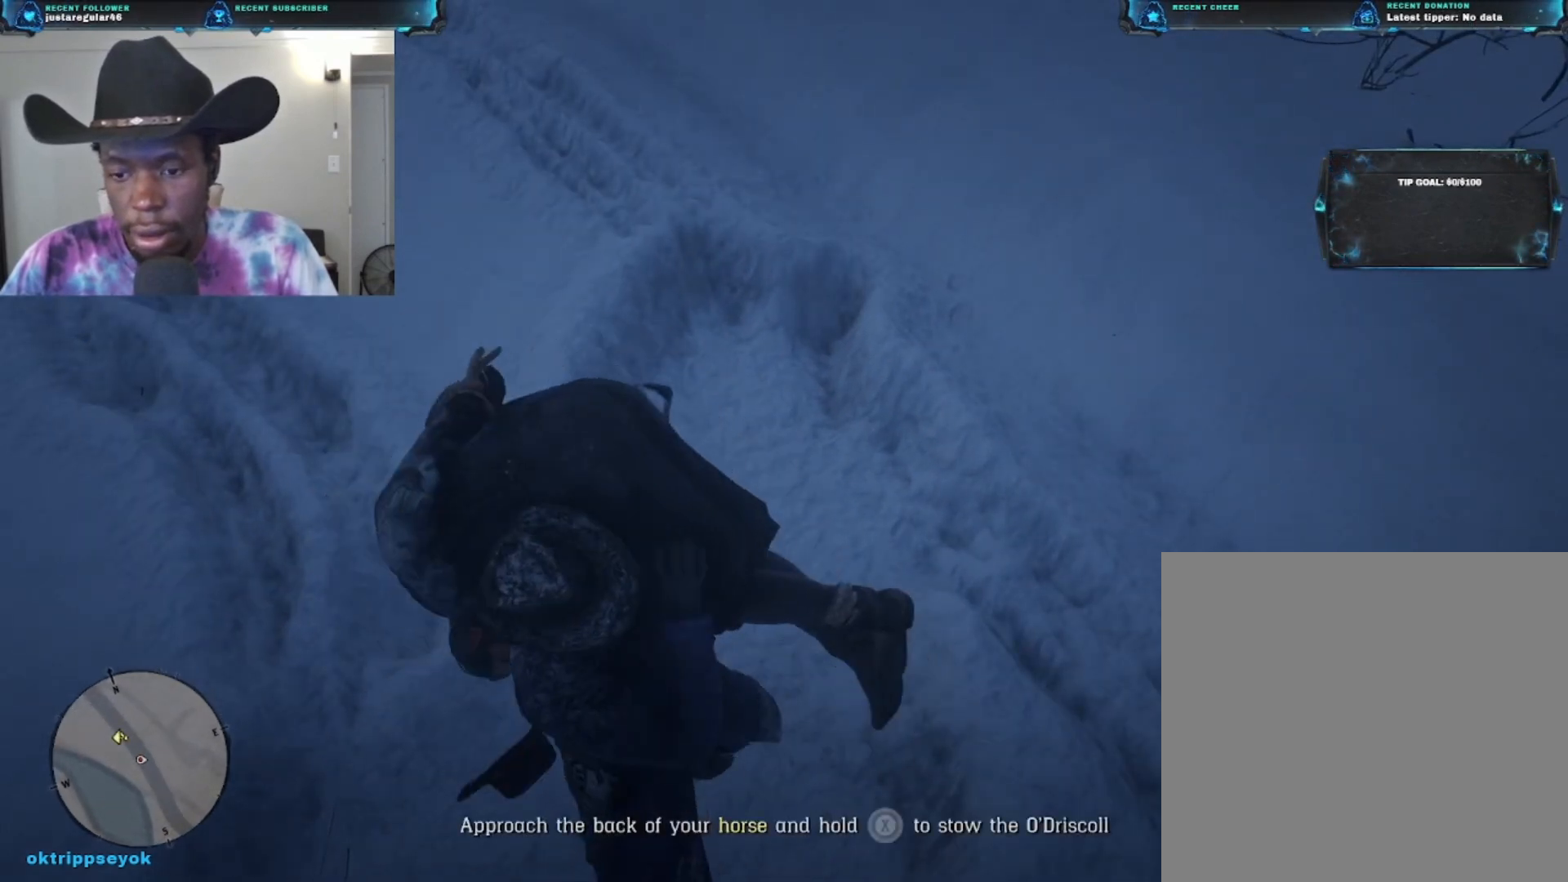
{"buttons": ["L2"], "left_stick": "up", "right_stick": "up-left", "events": []}